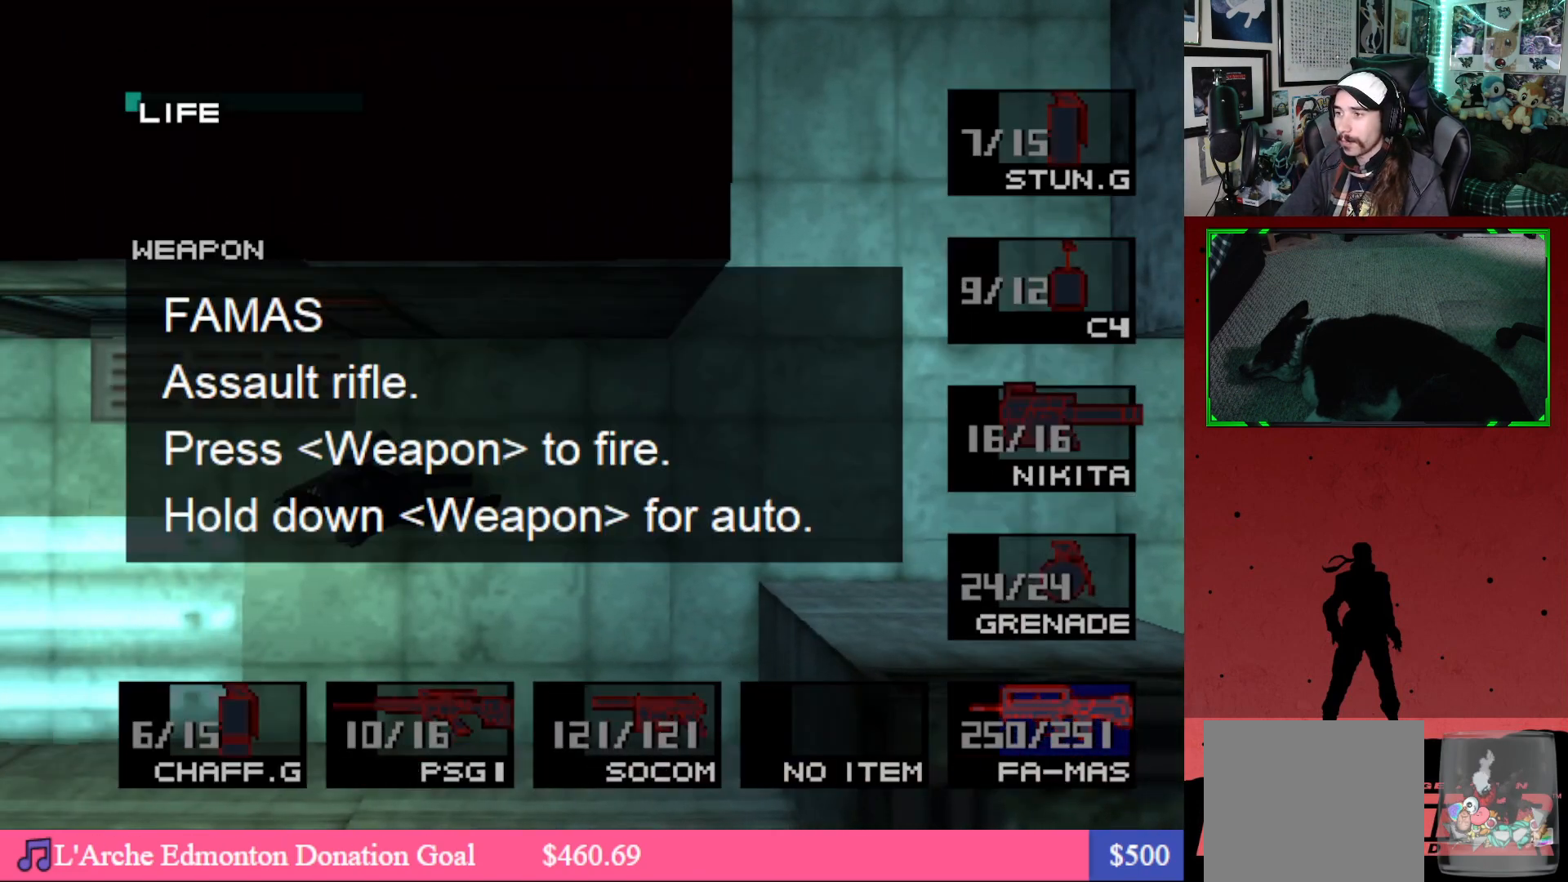
Gameplay with a controller (Xbox layout); each line is a JSON object with the inputs held at the frame after it. "events" lists button and stick changes between this image and that frame as [ms after this image, input, new state], when the widget could be followed in between.
{"buttons": ["R2", "DPAD_DOWN"], "left_stick": "center", "right_stick": "center", "events": [[467, "DPAD_DOWN", "down"]]}
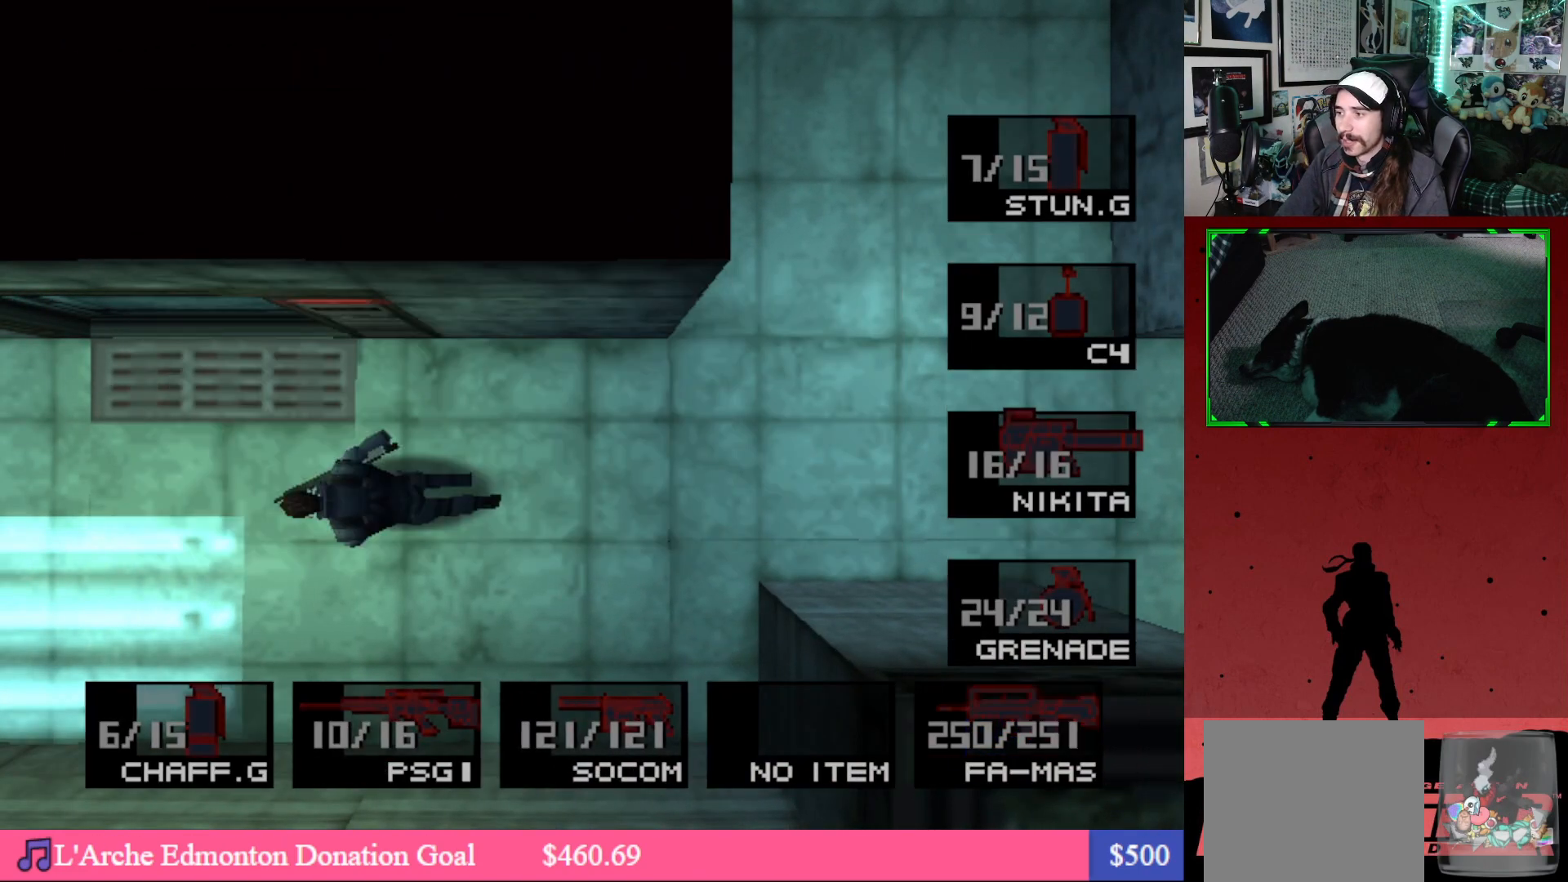
{"buttons": ["R2"], "left_stick": "center", "right_stick": "center", "events": [[67, "DPAD_DOWN", "up"], [317, "DPAD_UP", "down"], [433, "DPAD_UP", "up"]]}
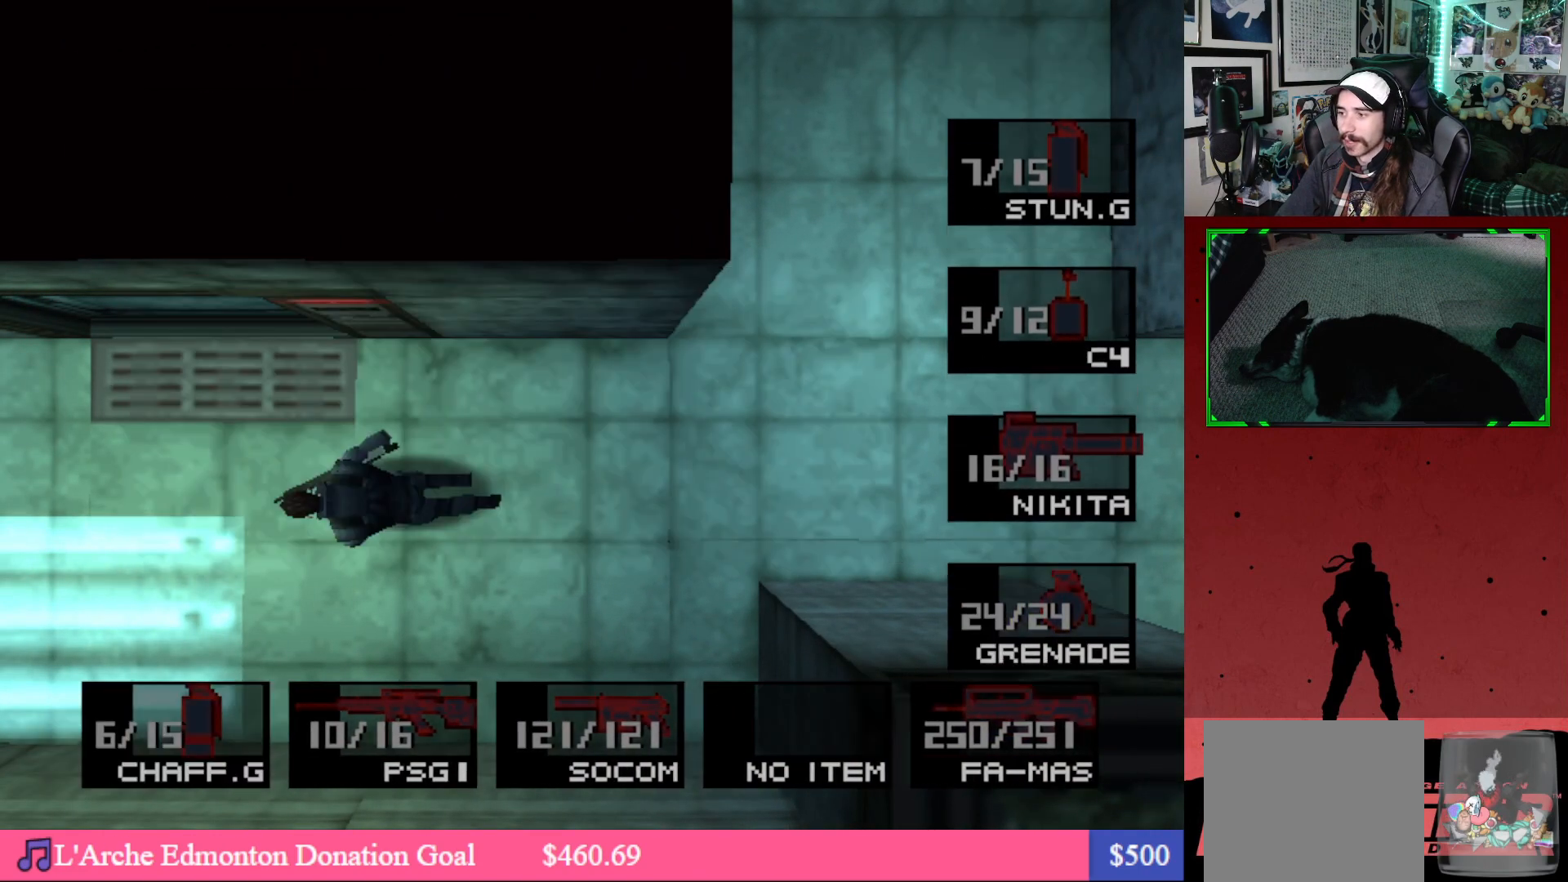
{"buttons": ["DPAD_LEFT"], "left_stick": "center", "right_stick": "center", "events": [[17, "DPAD_UP", "down"], [133, "DPAD_UP", "up"], [250, "R2", "up"], [383, "DPAD_LEFT", "down"]]}
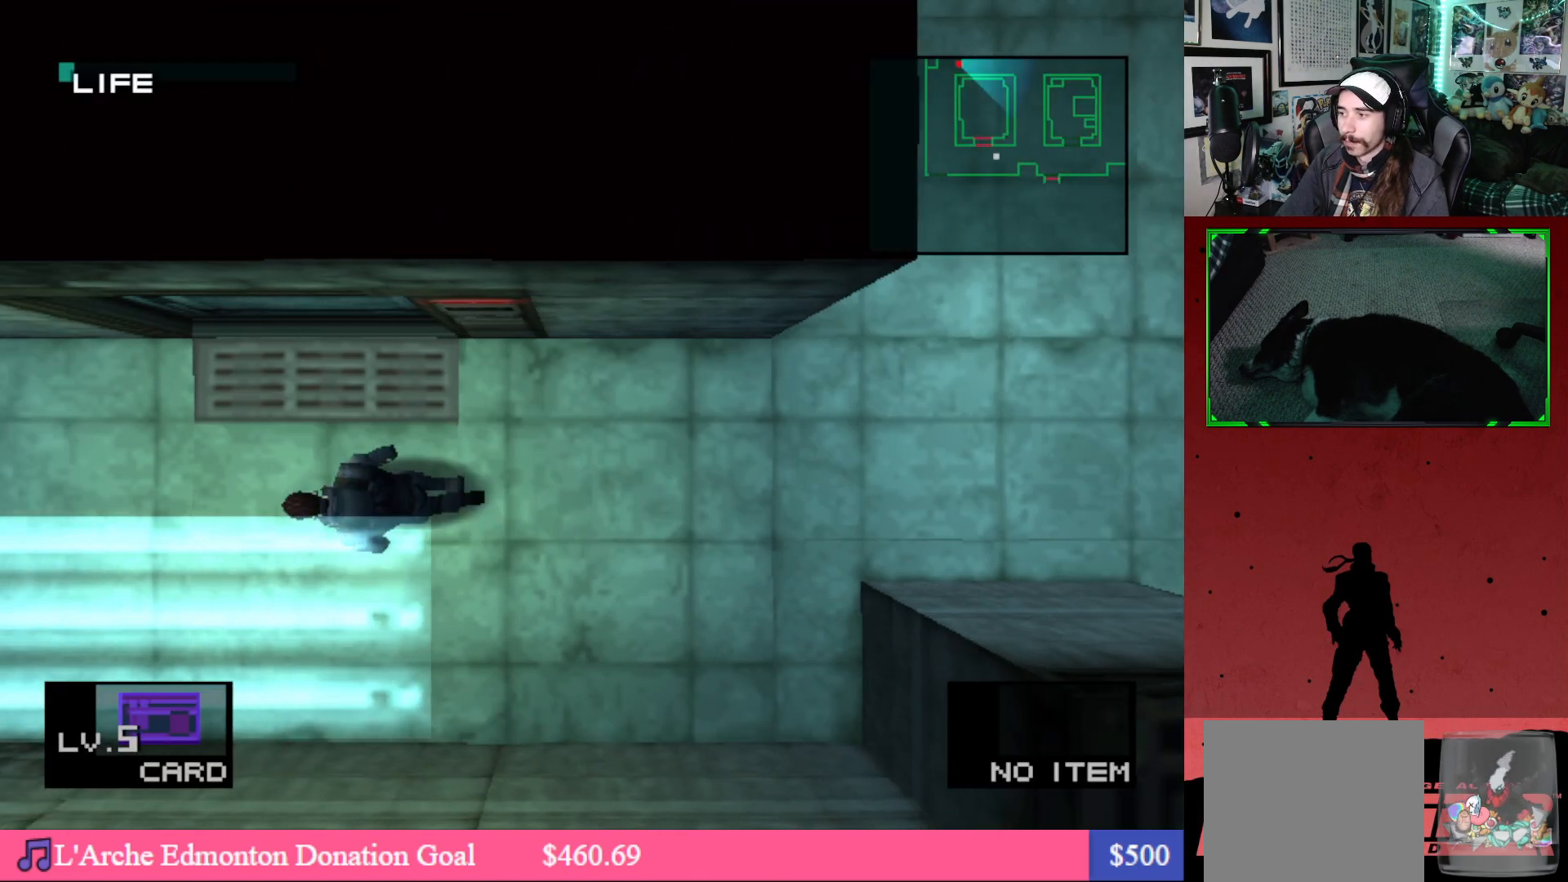
{"buttons": ["DPAD_LEFT"], "left_stick": "center", "right_stick": "center", "events": []}
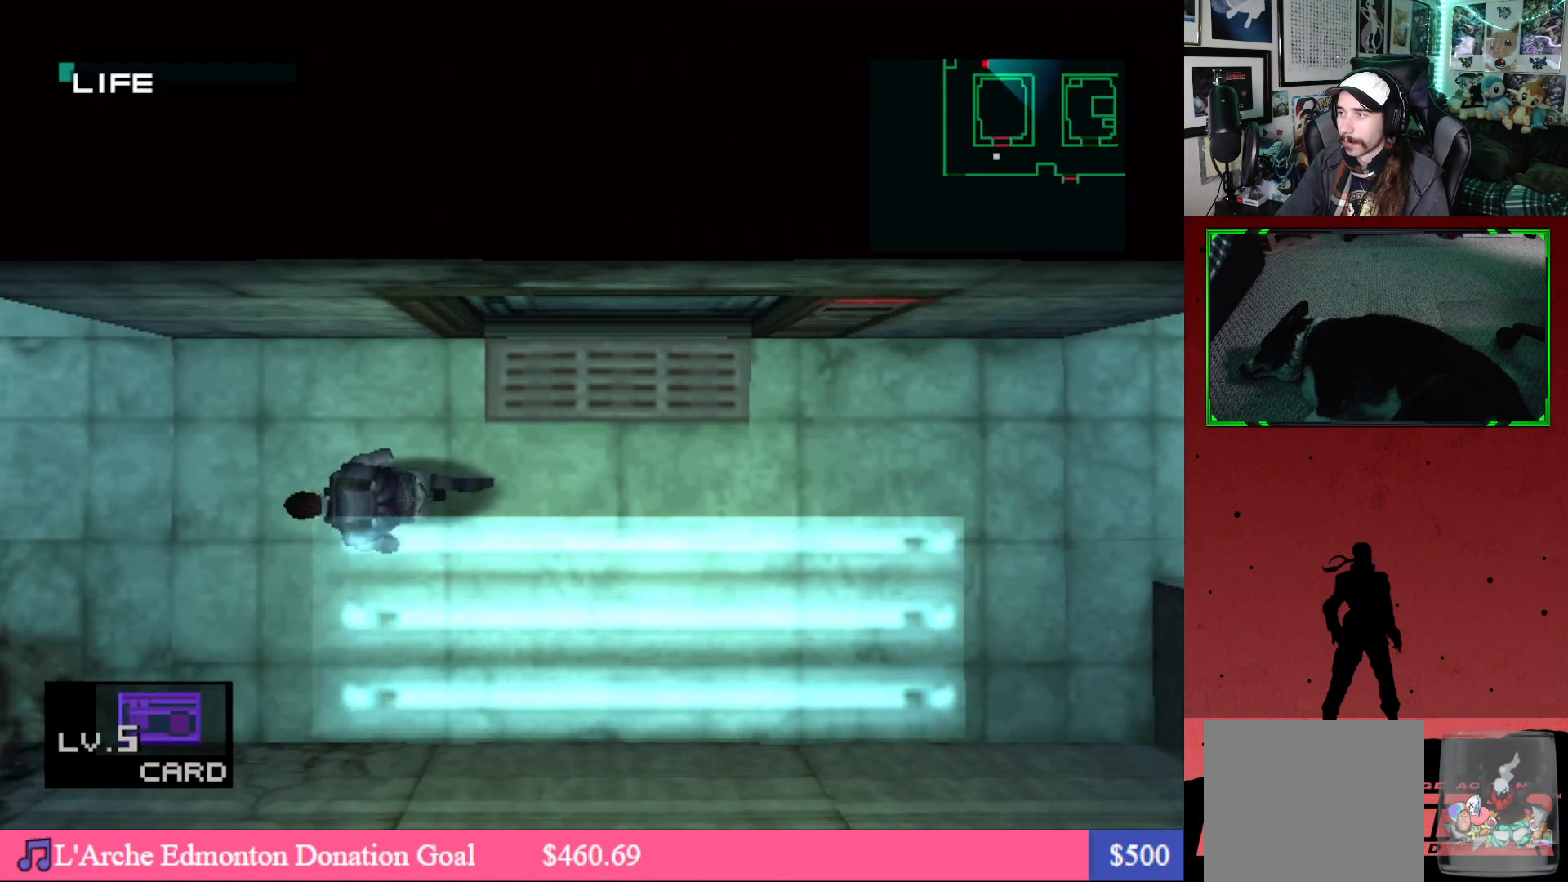
{"buttons": ["DPAD_LEFT"], "left_stick": "center", "right_stick": "center", "events": [[117, "DPAD_UP", "down"], [367, "DPAD_UP", "up"]]}
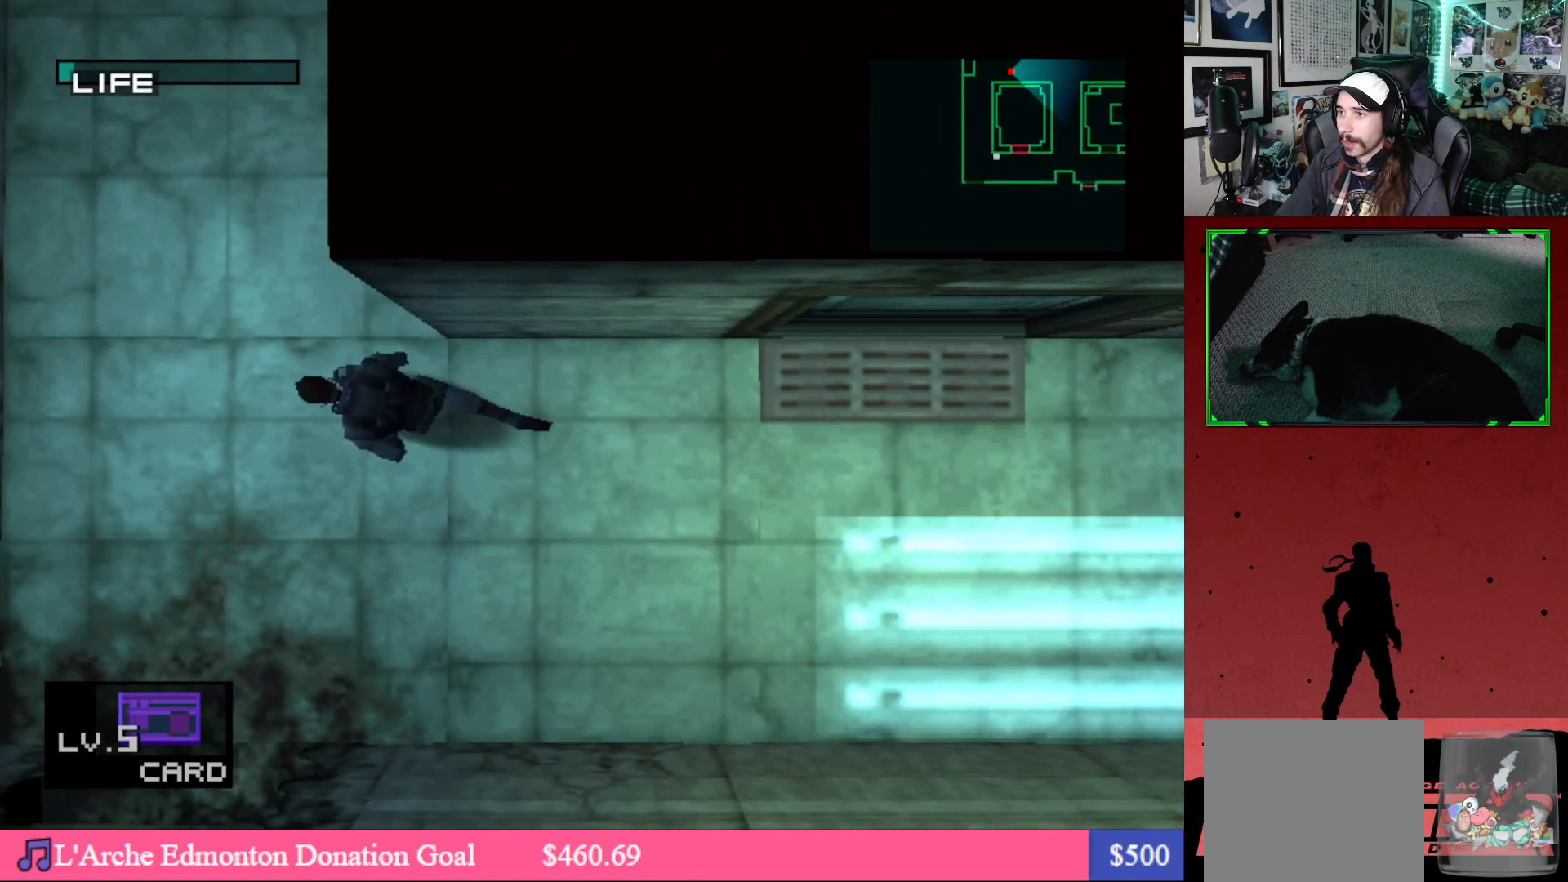
{"buttons": ["DPAD_UP"], "left_stick": "center", "right_stick": "center", "events": [[117, "DPAD_UP", "down"], [200, "DPAD_LEFT", "up"]]}
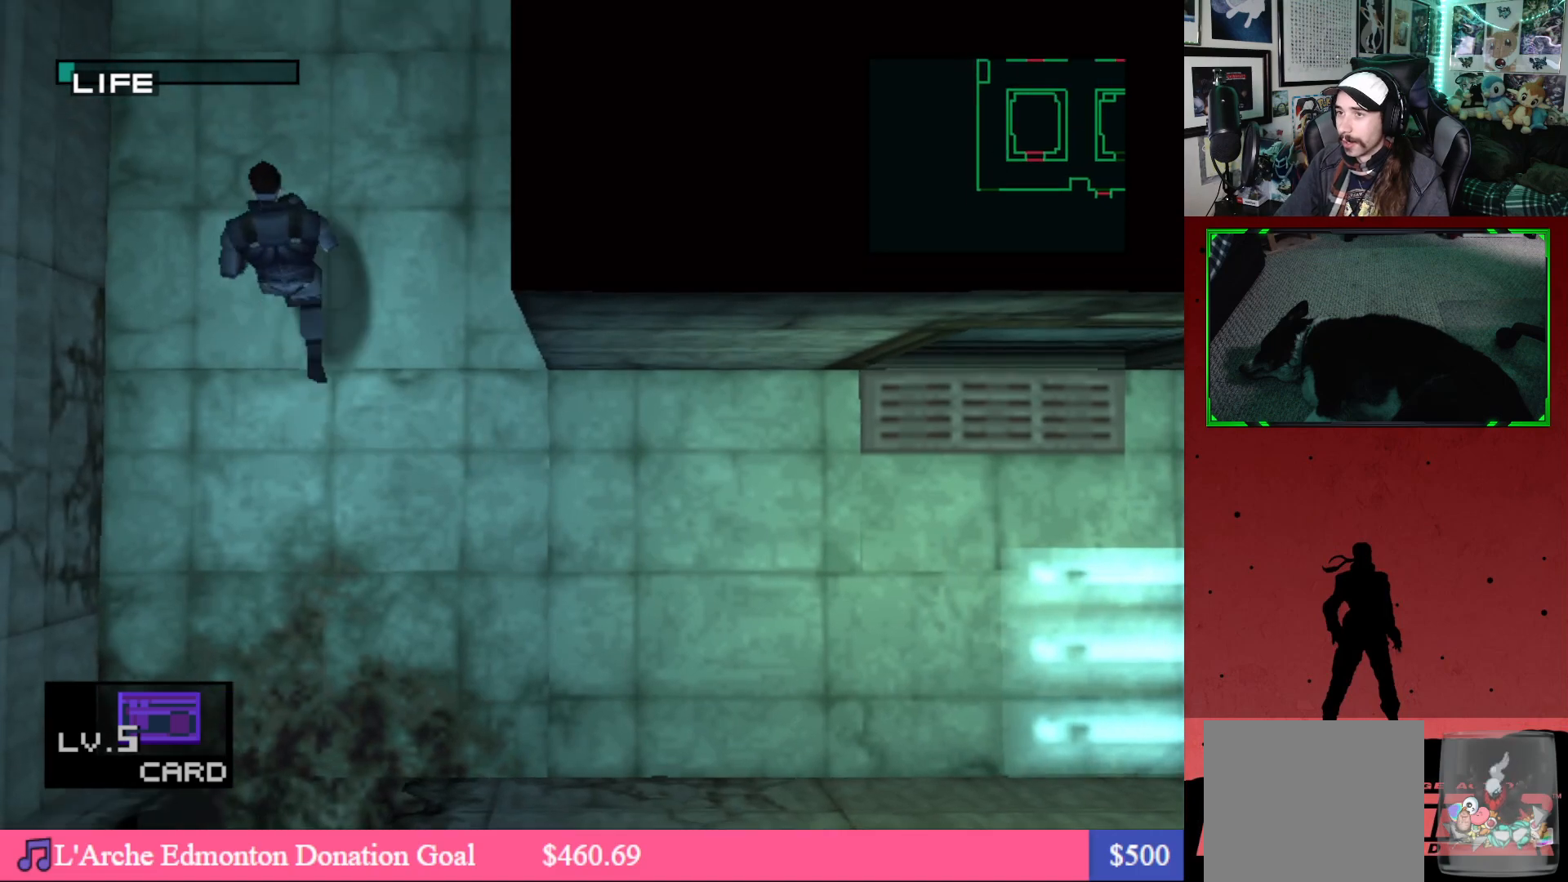
{"buttons": ["DPAD_UP"], "left_stick": "center", "right_stick": "center", "events": [[50, "DPAD_RIGHT", "down"], [233, "DPAD_RIGHT", "up"]]}
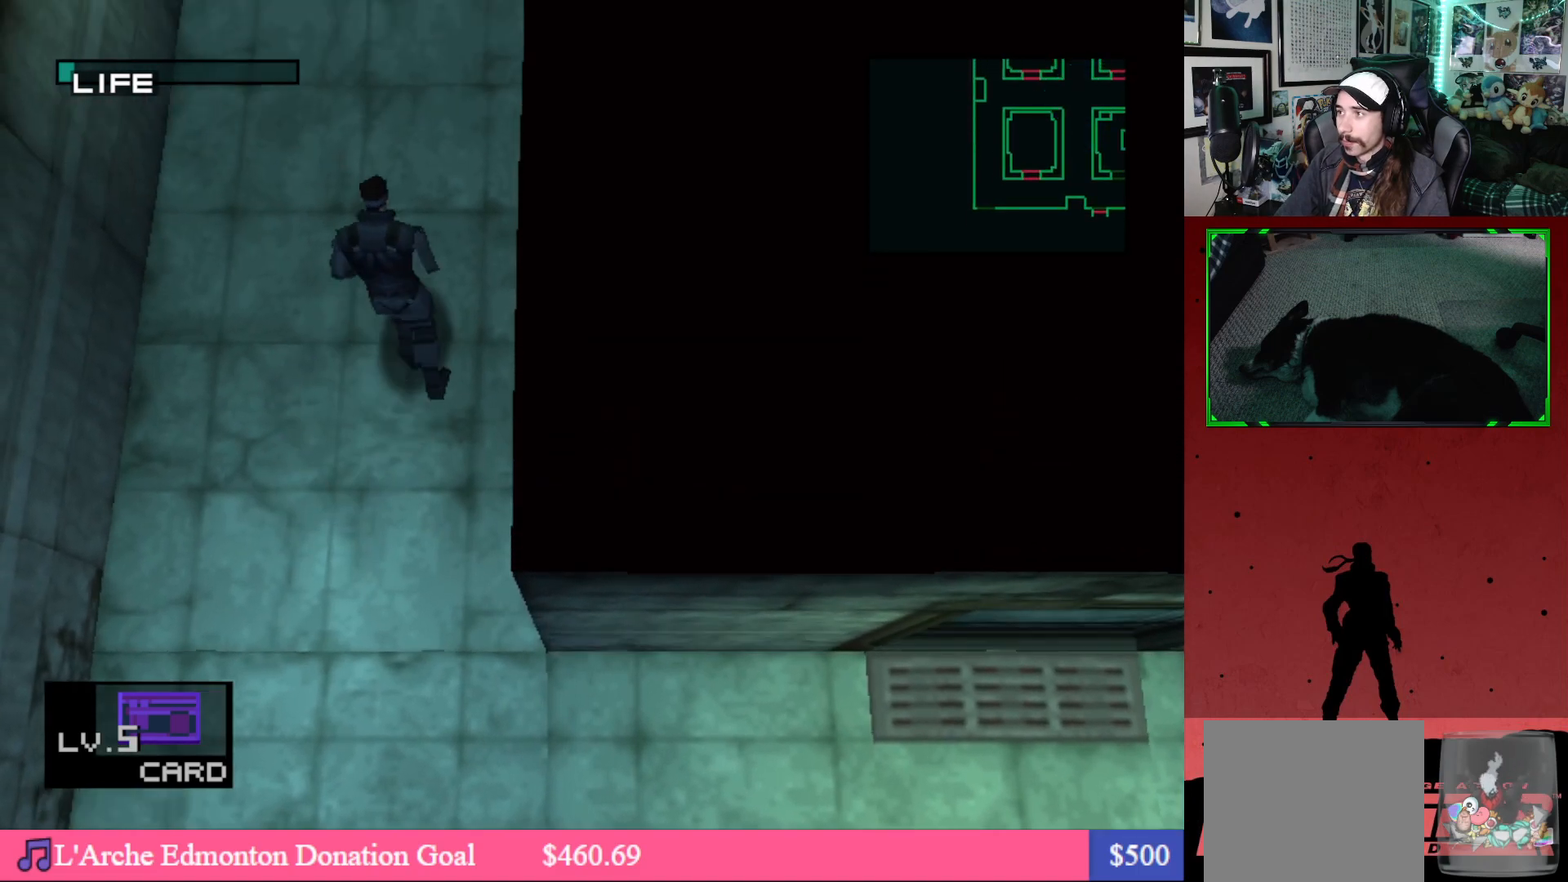
{"buttons": ["DPAD_UP", "DPAD_RIGHT"], "left_stick": "center", "right_stick": "center", "events": [[417, "DPAD_RIGHT", "down"]]}
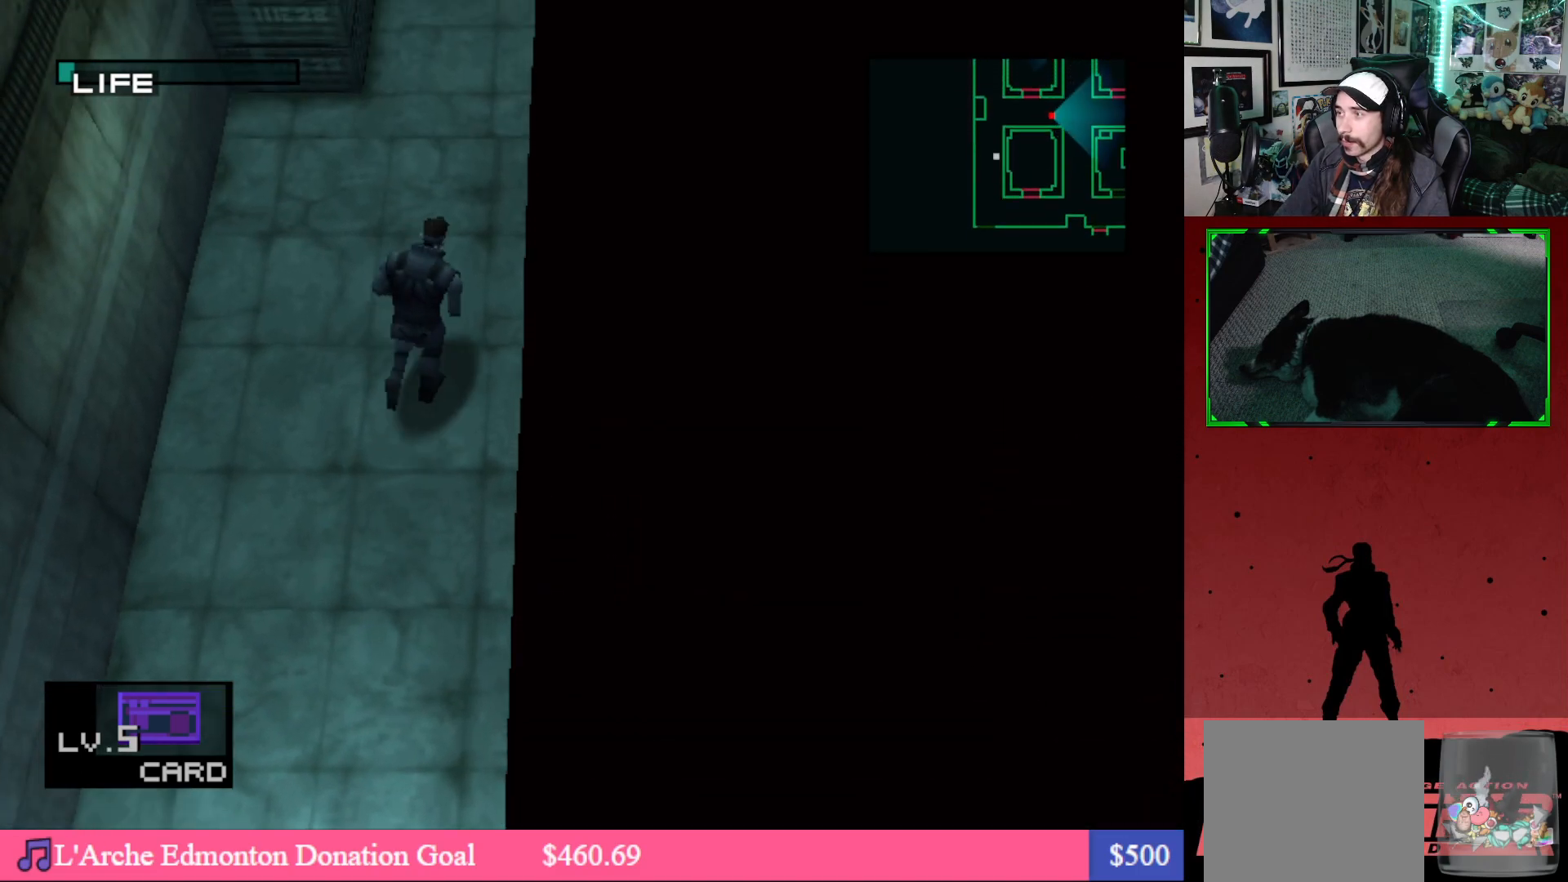
{"buttons": ["DPAD_UP"], "left_stick": "center", "right_stick": "center", "events": [[67, "DPAD_RIGHT", "up"]]}
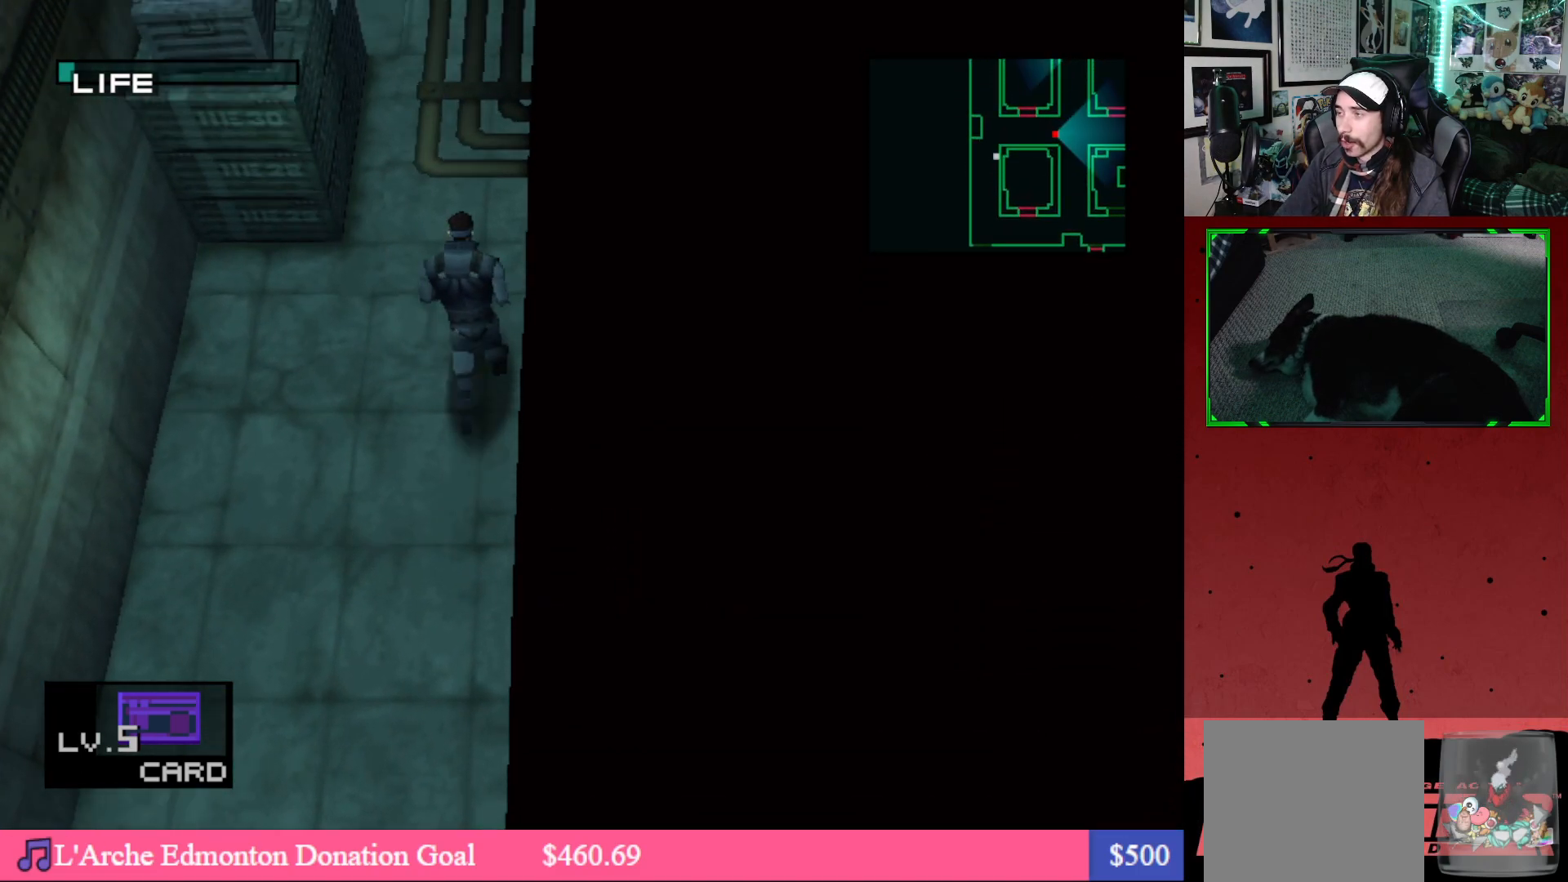
{"buttons": ["DPAD_UP"], "left_stick": "center", "right_stick": "center", "events": []}
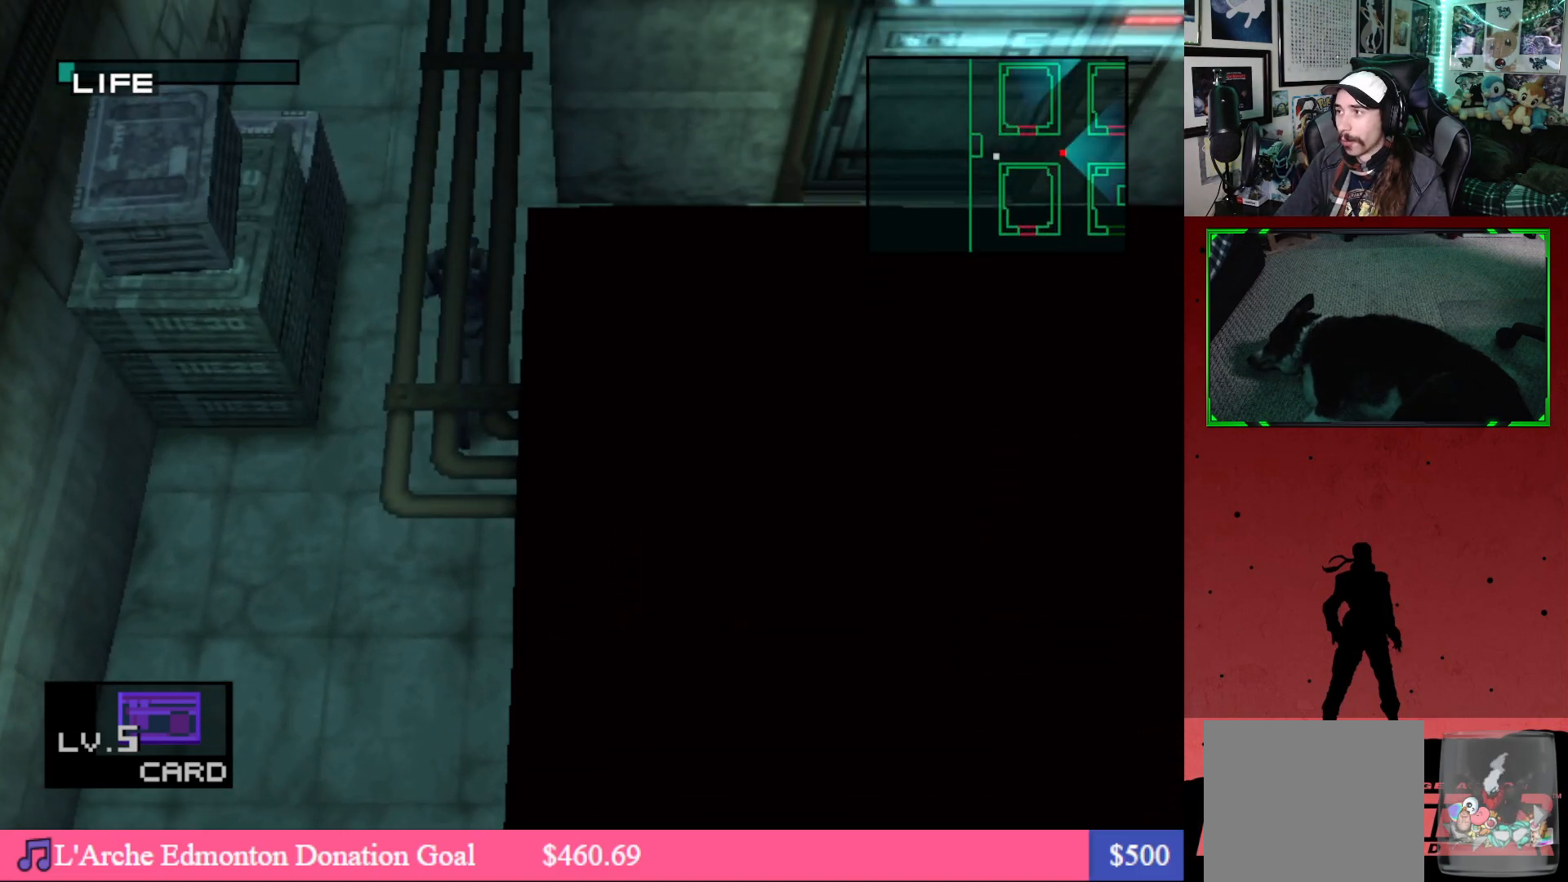
{"buttons": ["DPAD_DOWN", "DPAD_RIGHT"], "left_stick": "center", "right_stick": "center", "events": [[117, "DPAD_RIGHT", "down"], [167, "DPAD_UP", "up"], [467, "DPAD_DOWN", "down"]]}
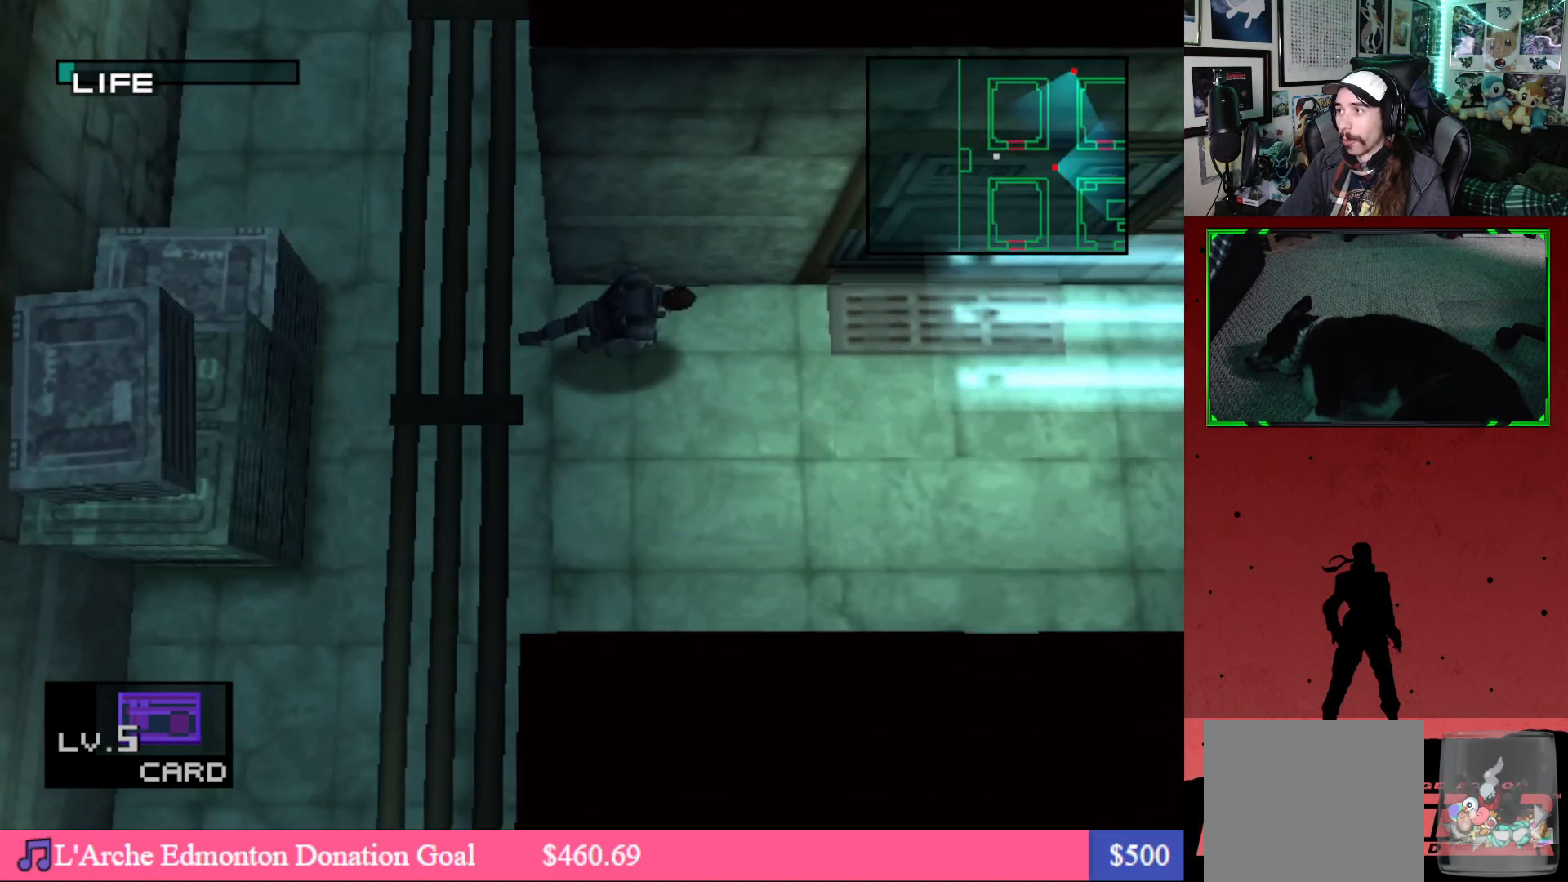
{"buttons": ["DPAD_DOWN", "DPAD_RIGHT"], "left_stick": "center", "right_stick": "center", "events": [[167, "DPAD_DOWN", "up"], [400, "DPAD_DOWN", "down"]]}
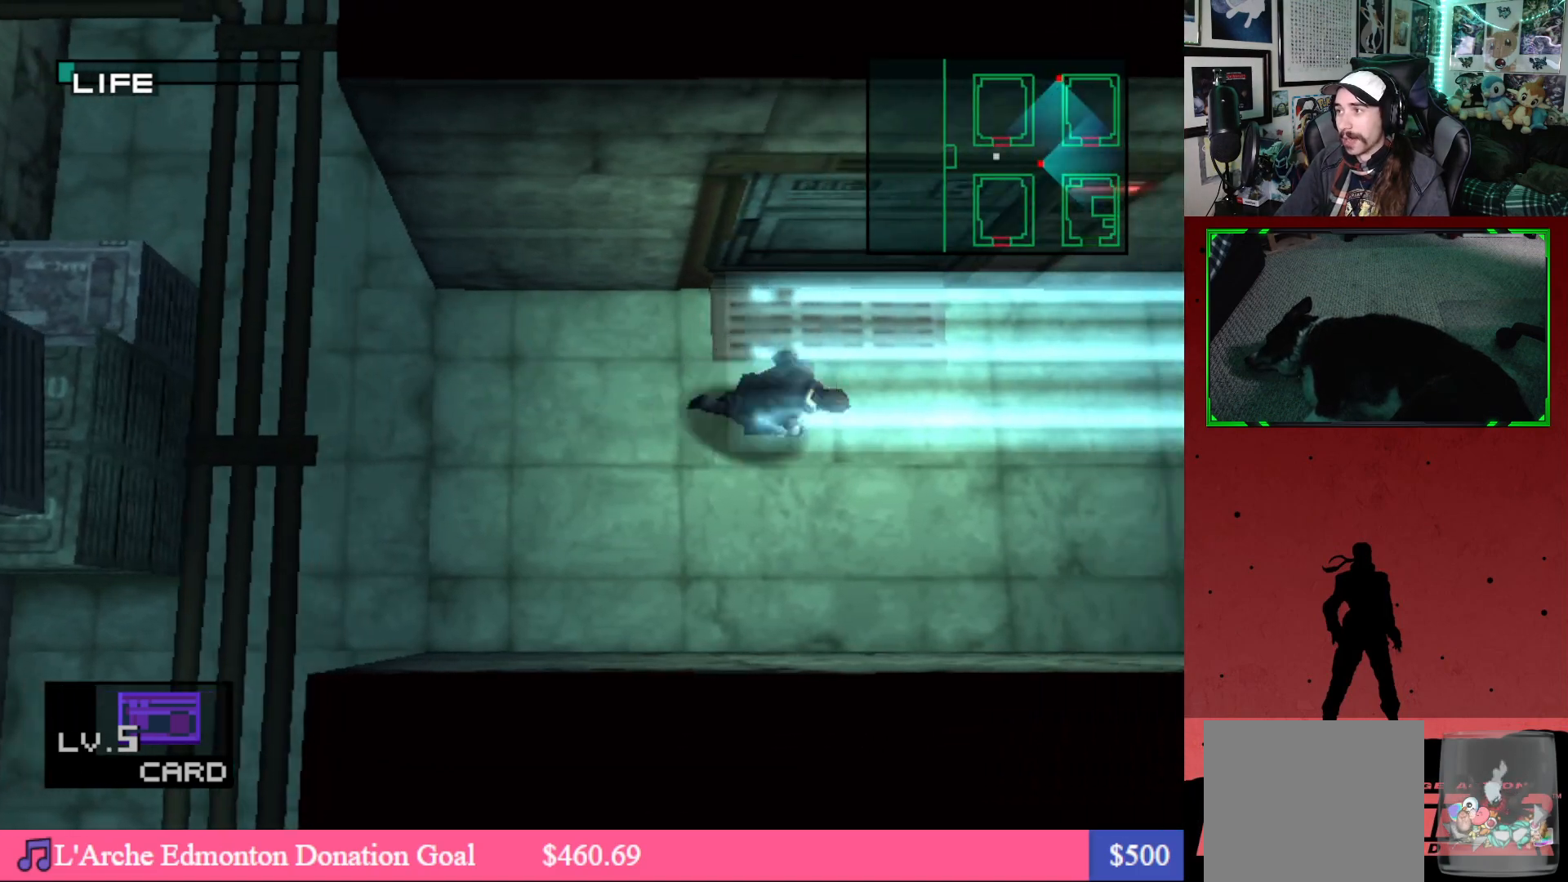
{"buttons": ["DPAD_RIGHT"], "left_stick": "center", "right_stick": "center", "events": [[67, "DPAD_DOWN", "up"]]}
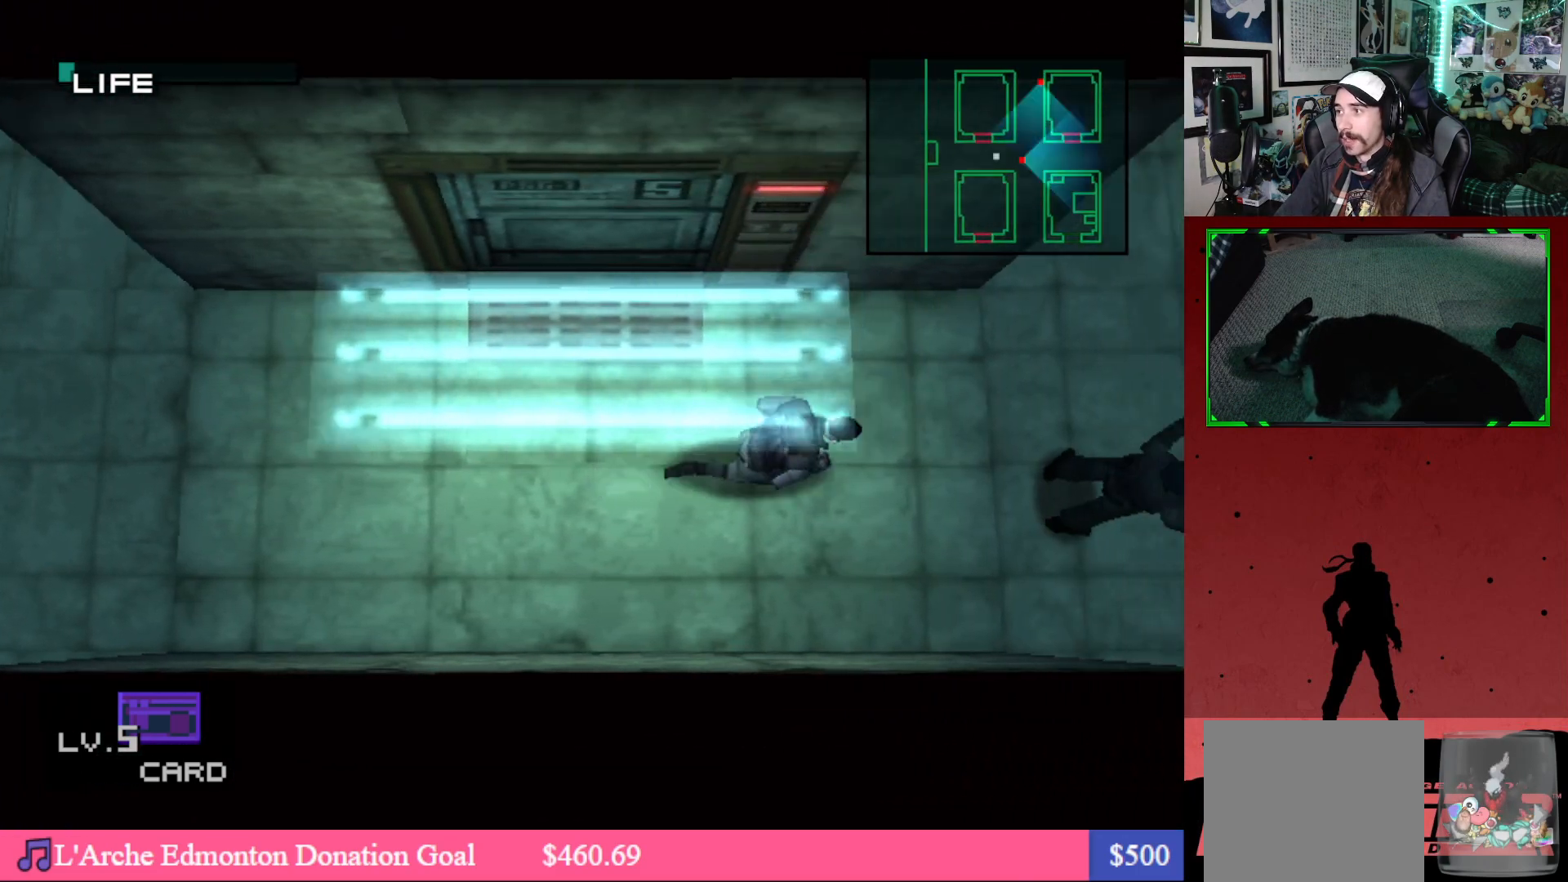
{"buttons": [], "left_stick": "center", "right_stick": "center", "events": [[167, "DPAD_RIGHT", "up"]]}
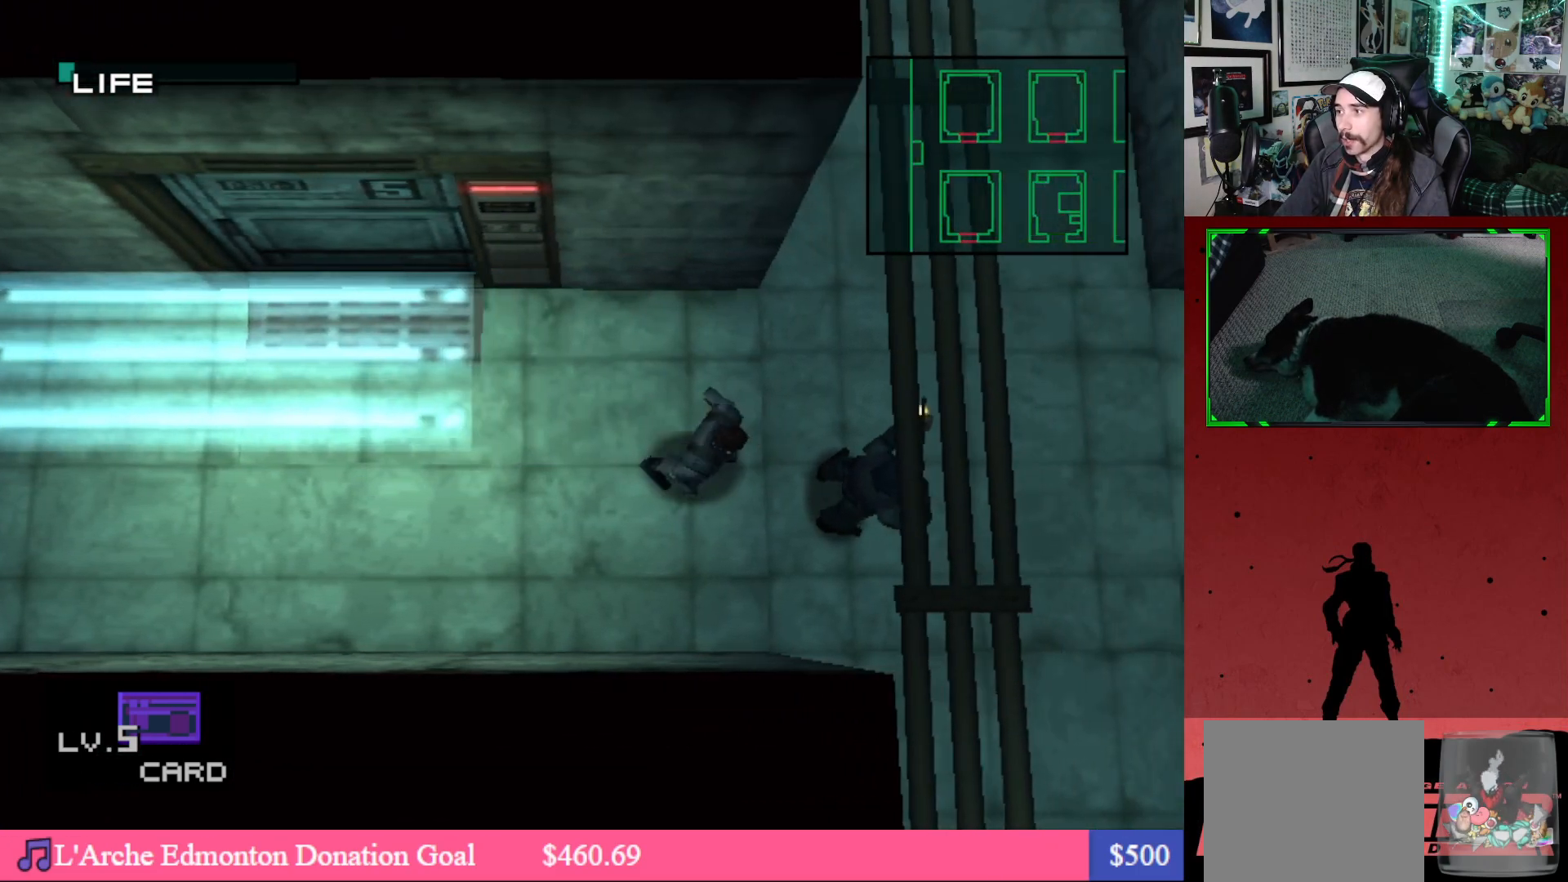
{"buttons": [], "left_stick": "center", "right_stick": "center", "events": [[183, "X", "down"], [250, "X", "up"], [317, "X", "down"], [383, "X", "up"]]}
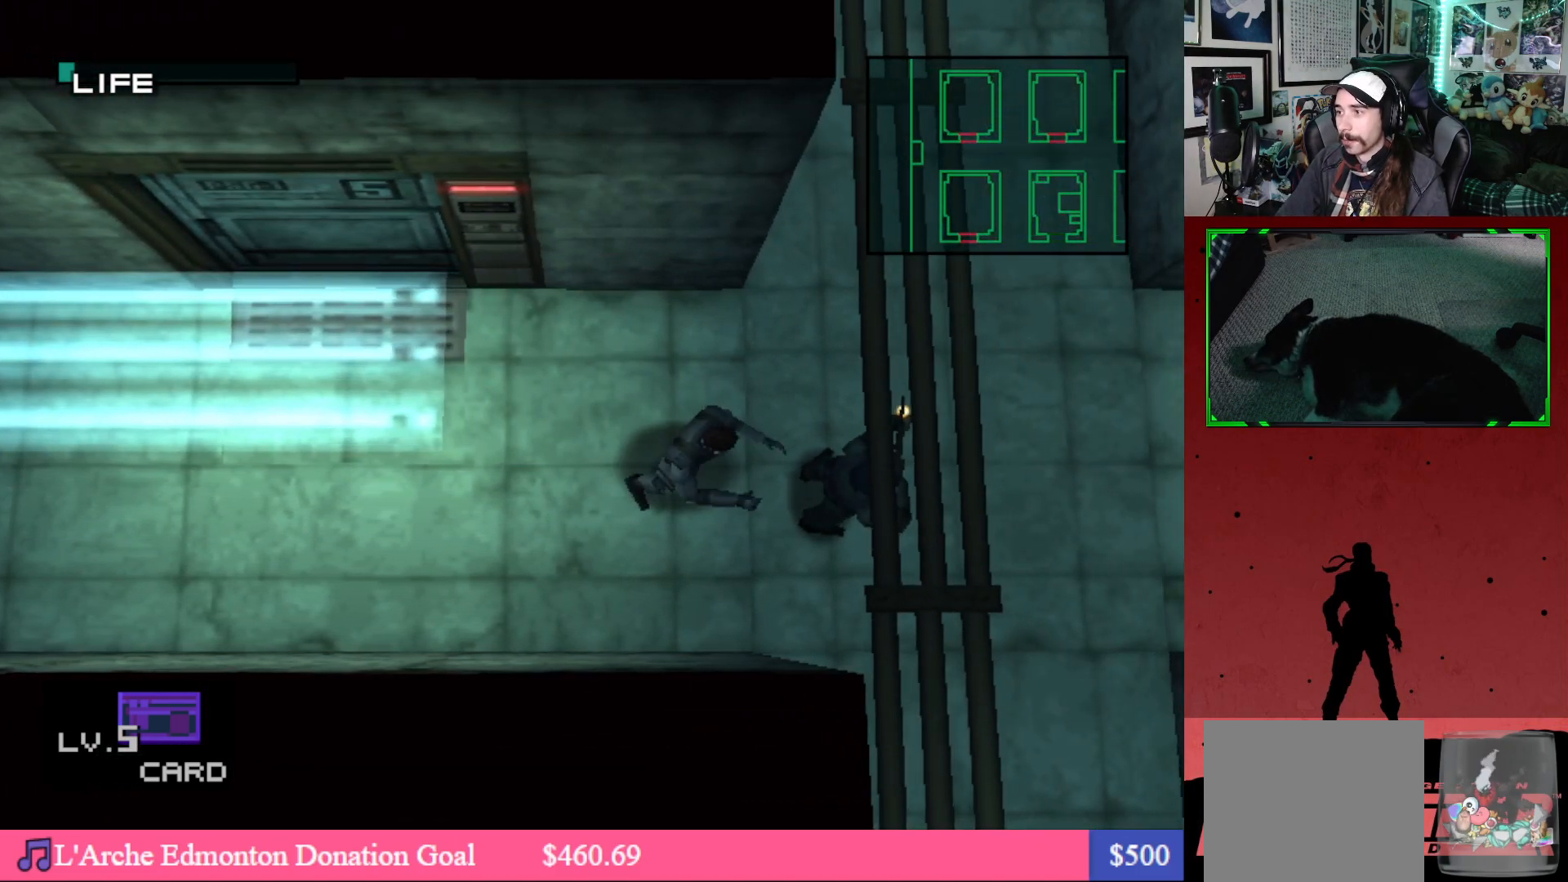
{"buttons": [], "left_stick": "center", "right_stick": "center", "events": [[267, "DPAD_RIGHT", "down"], [350, "DPAD_RIGHT", "up"], [433, "X", "down"], [500, "X", "up"]]}
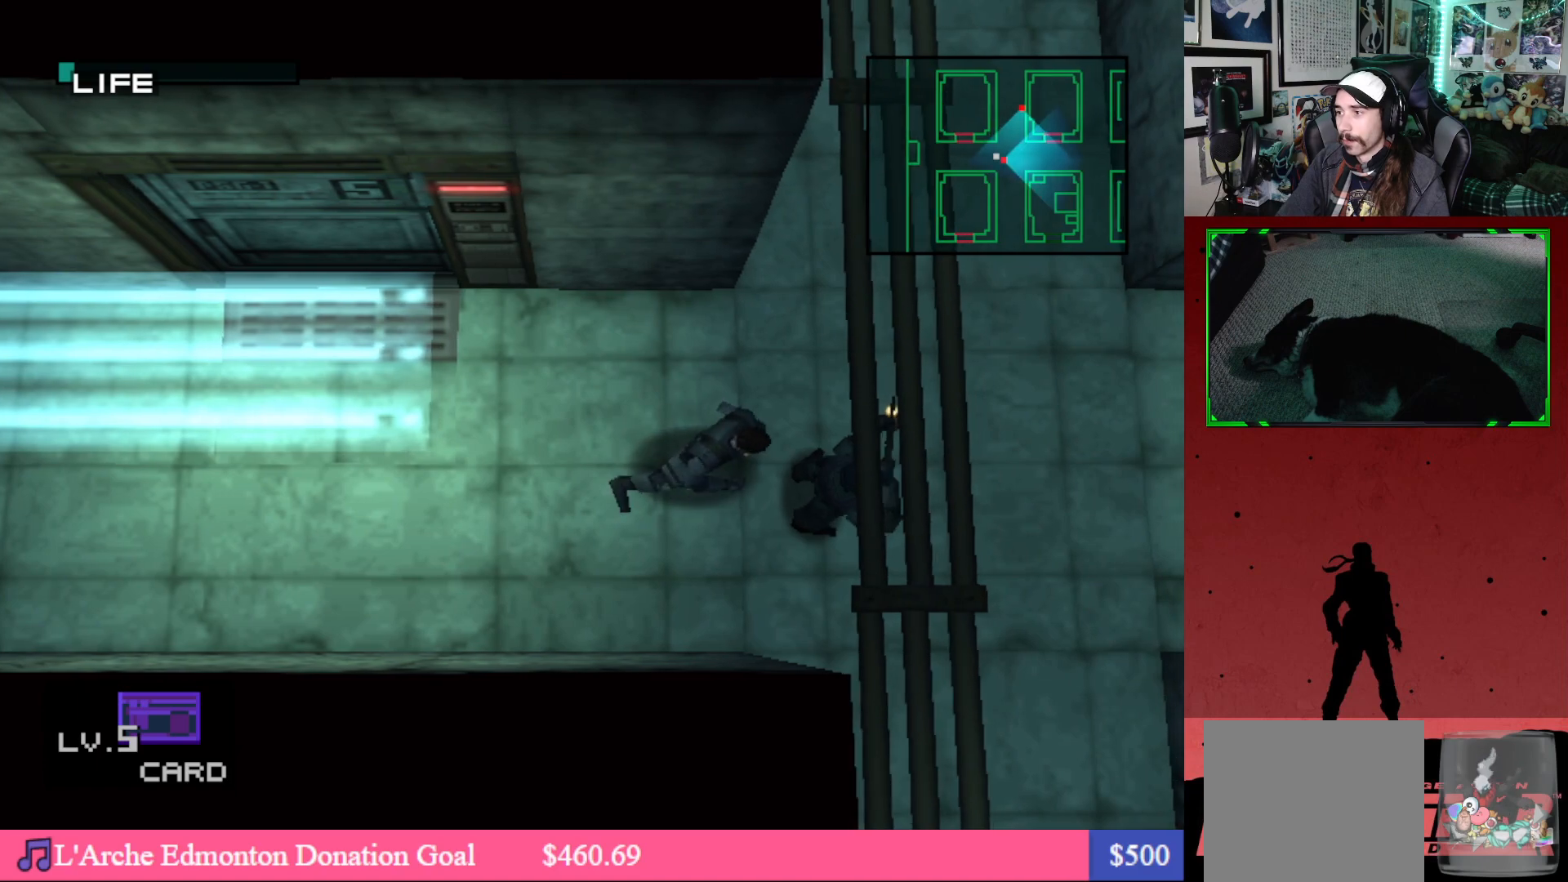
{"buttons": ["X"], "left_stick": "center", "right_stick": "center", "events": [[83, "X", "down"], [150, "X", "up"], [200, "X", "down"], [267, "X", "up"], [483, "X", "down"]]}
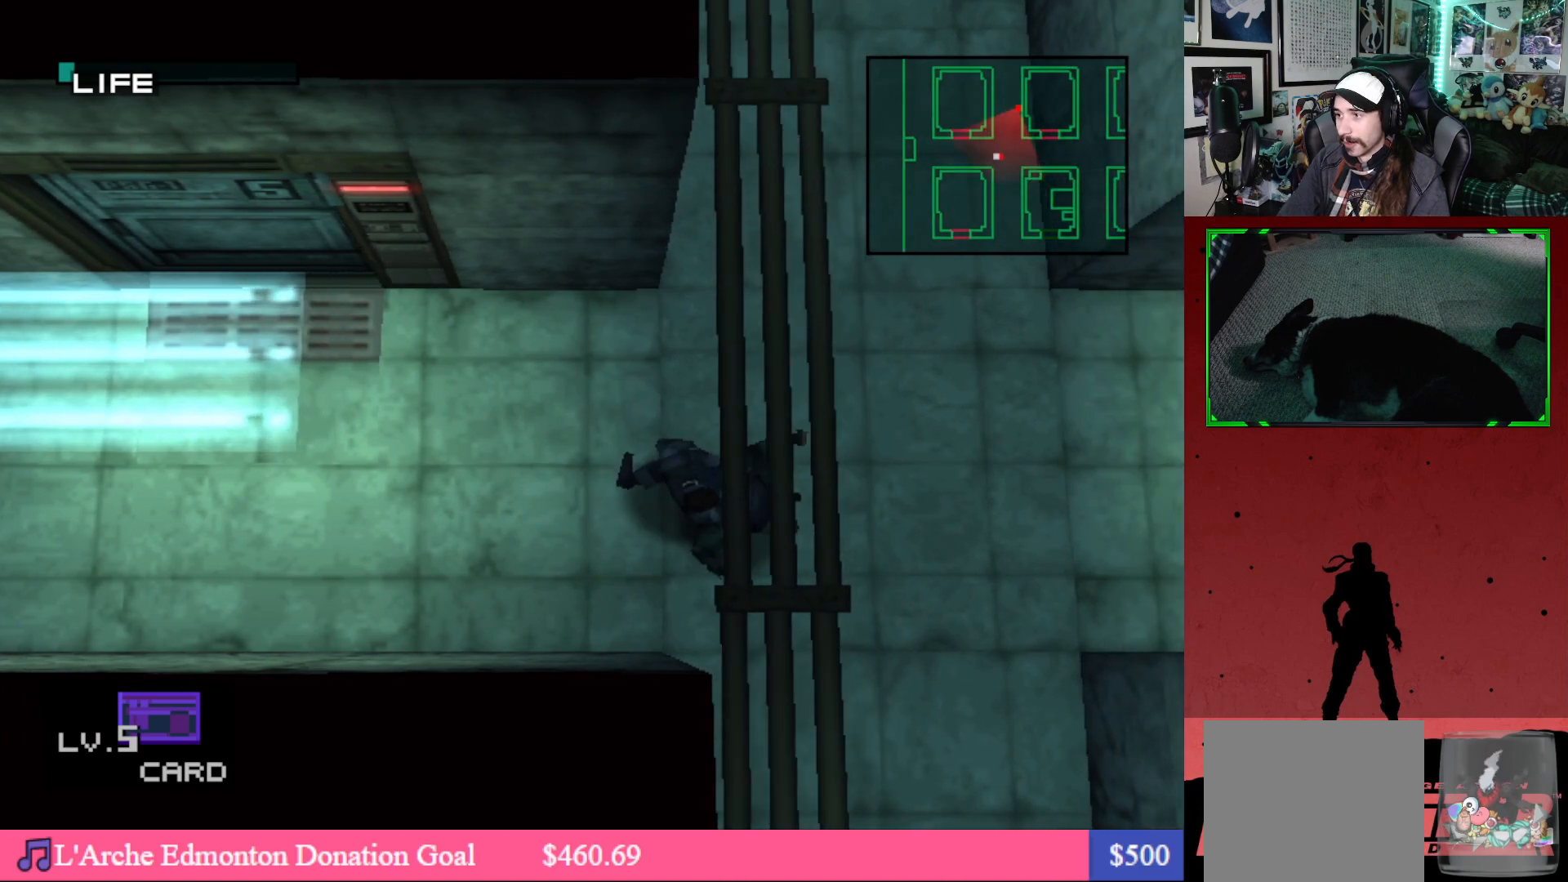
{"buttons": ["X"], "left_stick": "center", "right_stick": "center", "events": [[50, "X", "up"], [133, "X", "down"], [183, "X", "up"], [267, "X", "down"], [300, "X", "up"], [367, "X", "down"], [433, "X", "up"], [483, "X", "down"]]}
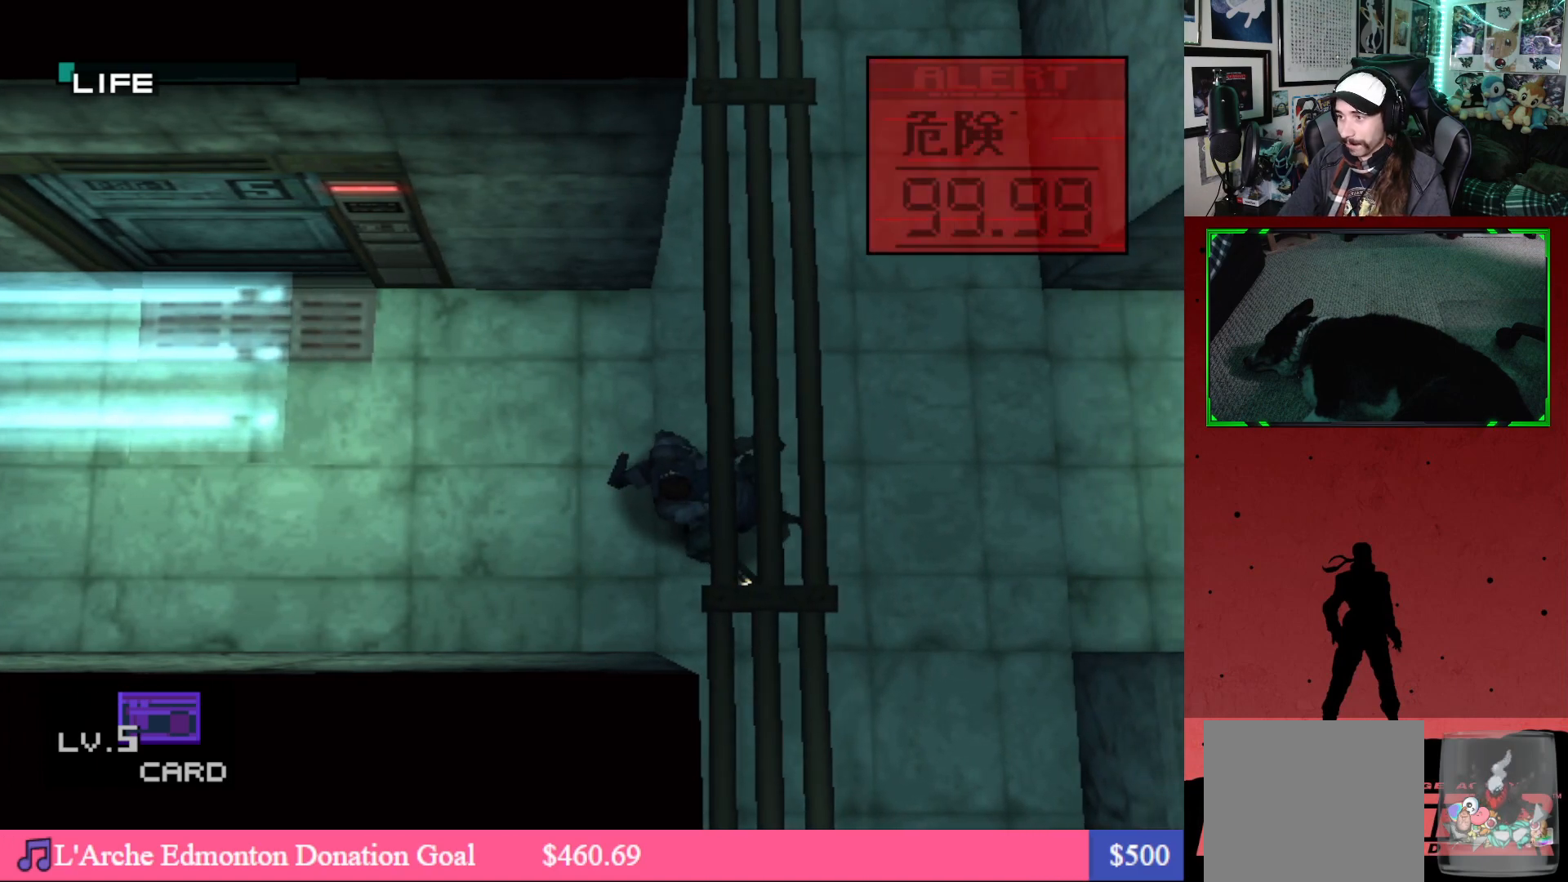
{"buttons": ["X"], "left_stick": "center", "right_stick": "center", "events": [[50, "X", "up"], [117, "X", "down"], [183, "X", "up"], [250, "X", "down"], [300, "X", "up"], [367, "X", "down"], [433, "X", "up"], [500, "X", "down"]]}
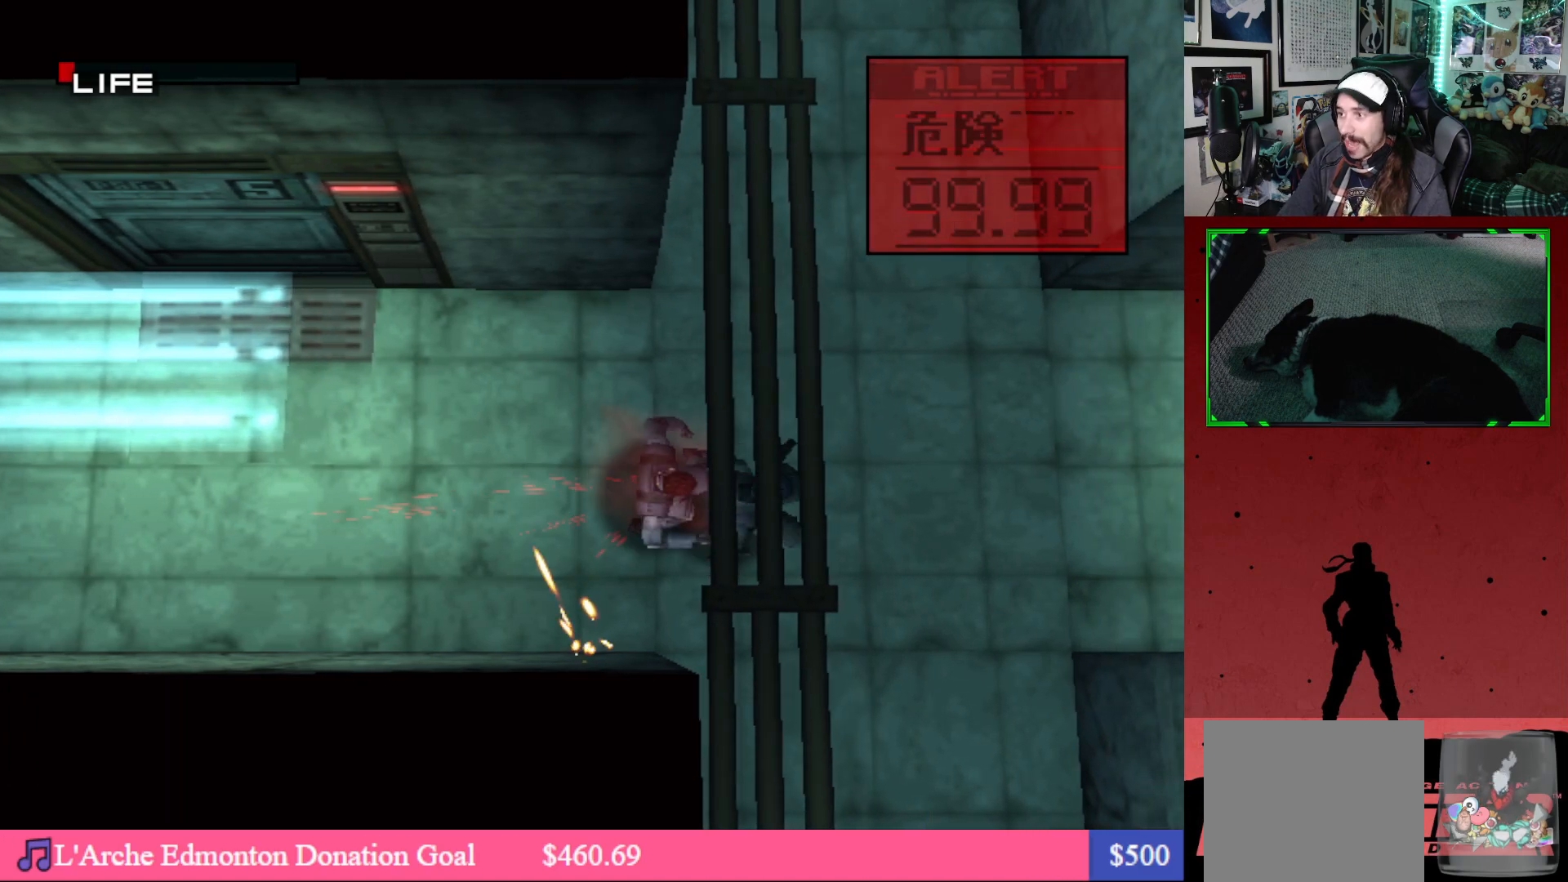
{"buttons": [], "left_stick": "center", "right_stick": "center", "events": [[67, "X", "up"], [133, "X", "down"], [200, "X", "up"], [283, "X", "down"], [350, "X", "up"]]}
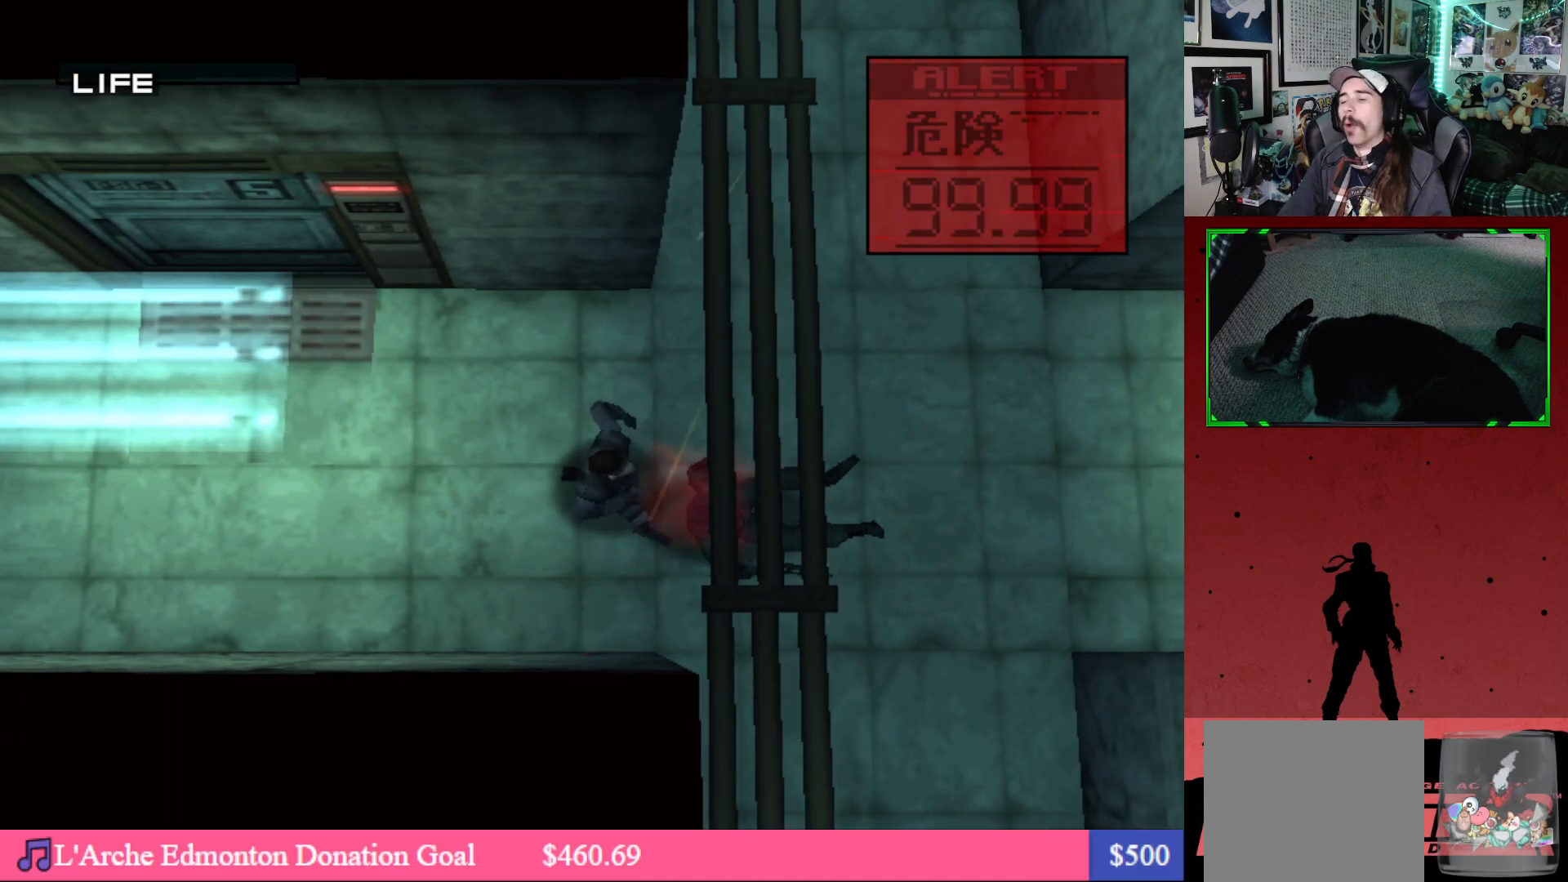
{"buttons": [], "left_stick": "center", "right_stick": "center", "events": []}
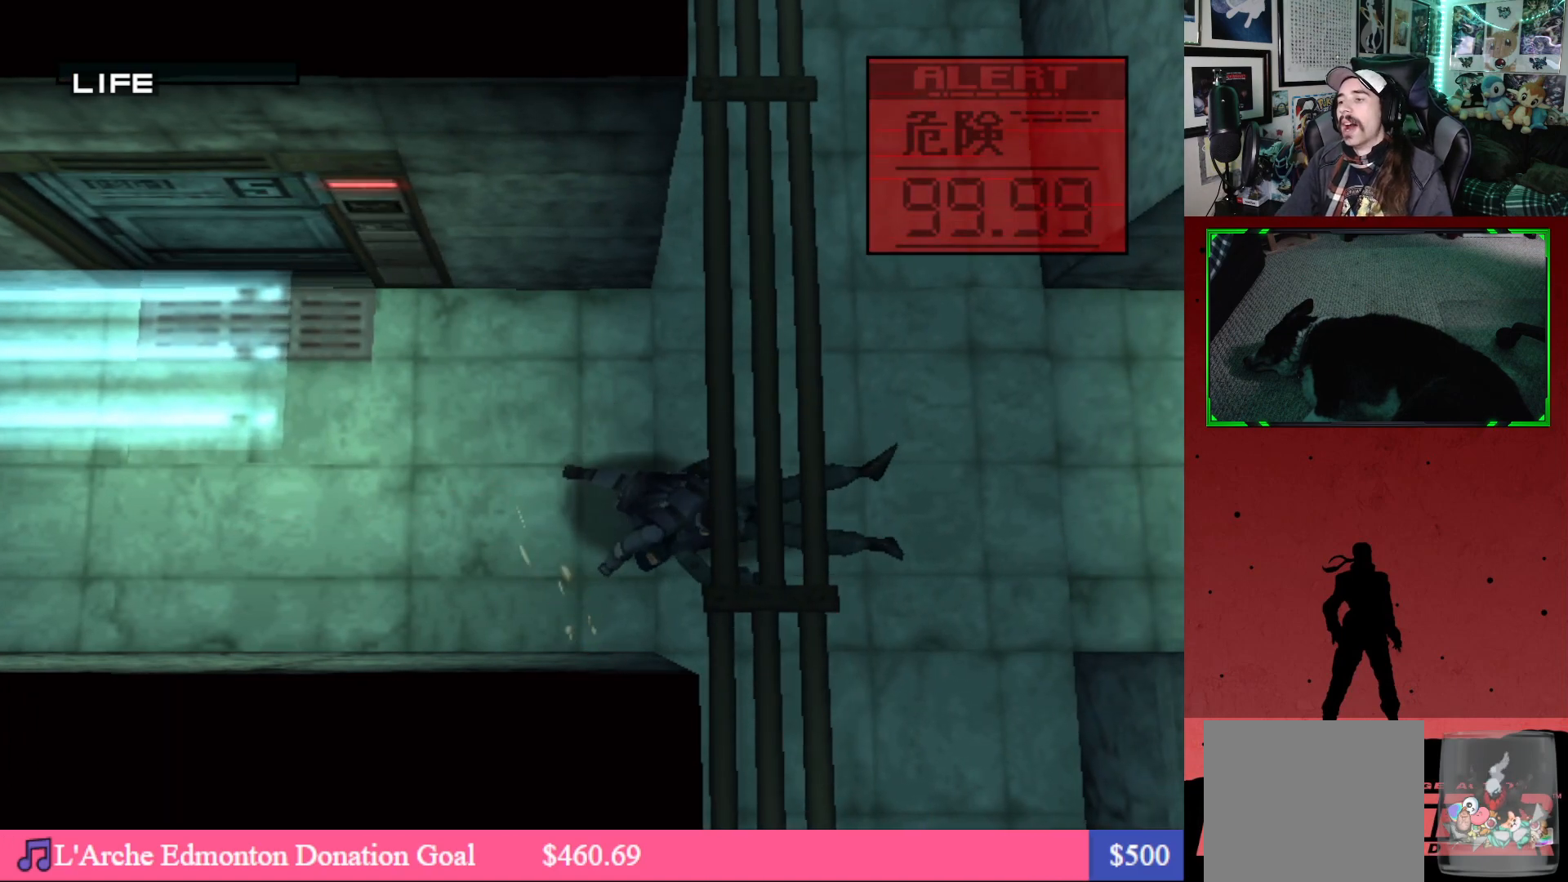
{"buttons": [], "left_stick": "center", "right_stick": "center", "events": []}
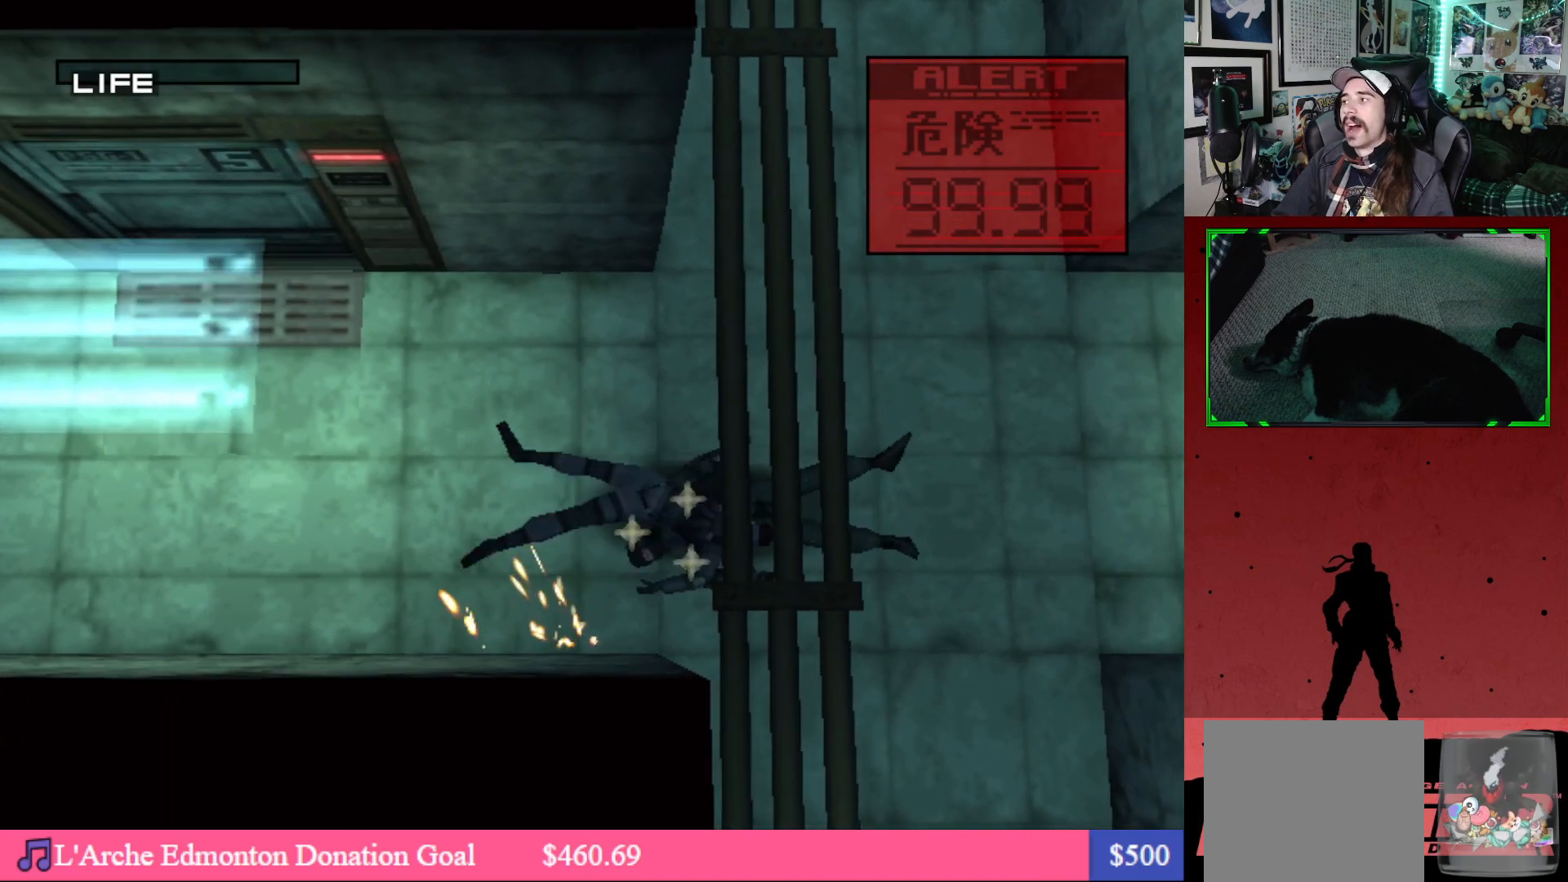
{"buttons": [], "left_stick": "center", "right_stick": "center", "events": []}
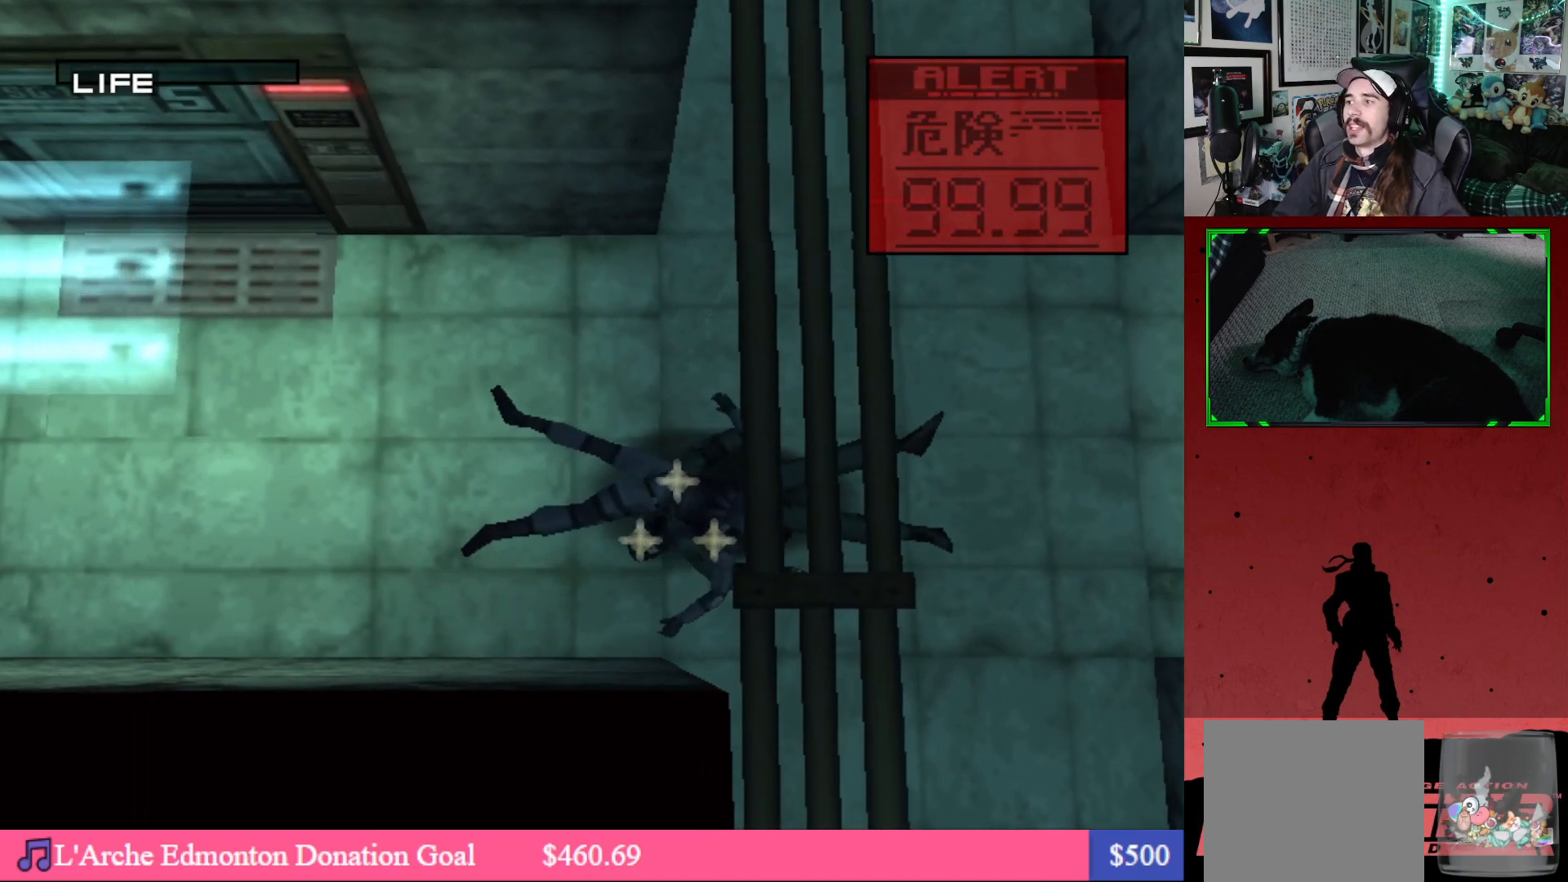
{"buttons": [], "left_stick": "center", "right_stick": "center", "events": []}
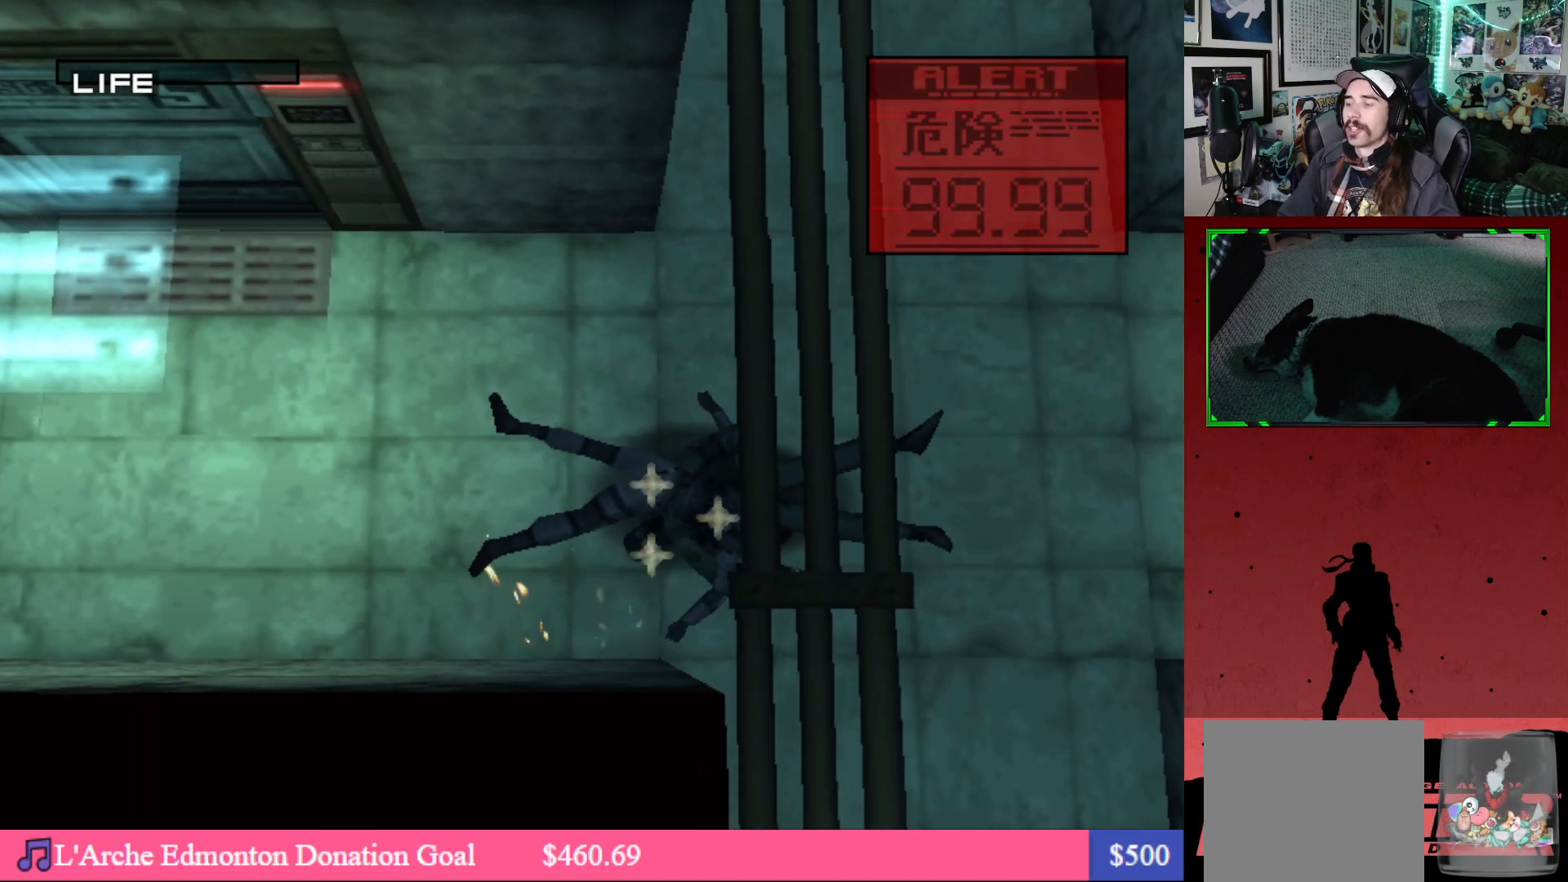
{"buttons": [], "left_stick": "center", "right_stick": "center", "events": []}
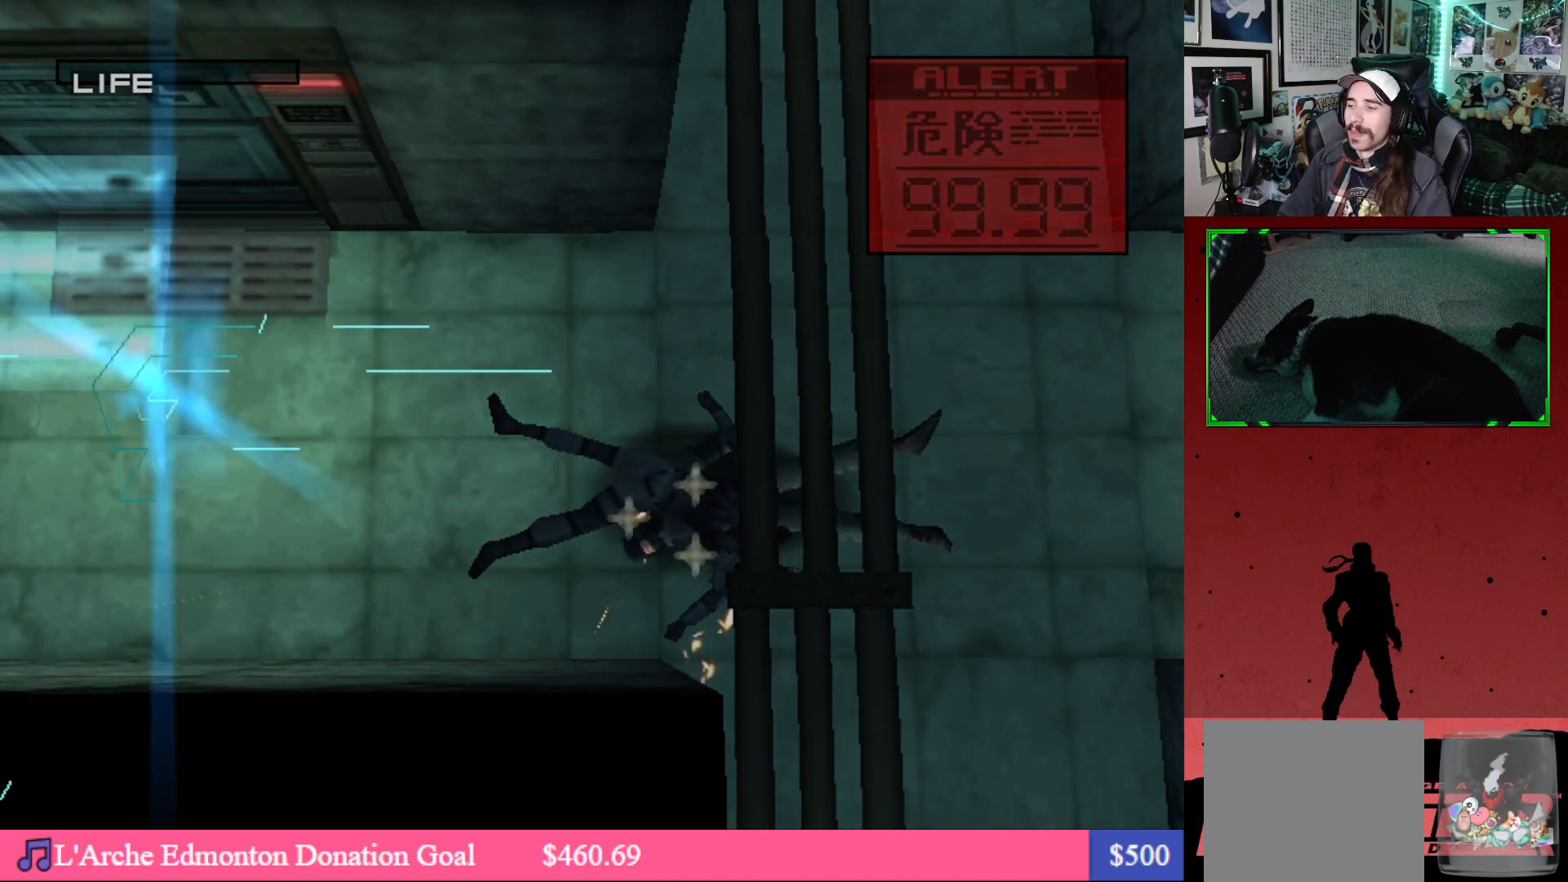
{"buttons": [], "left_stick": "center", "right_stick": "center", "events": []}
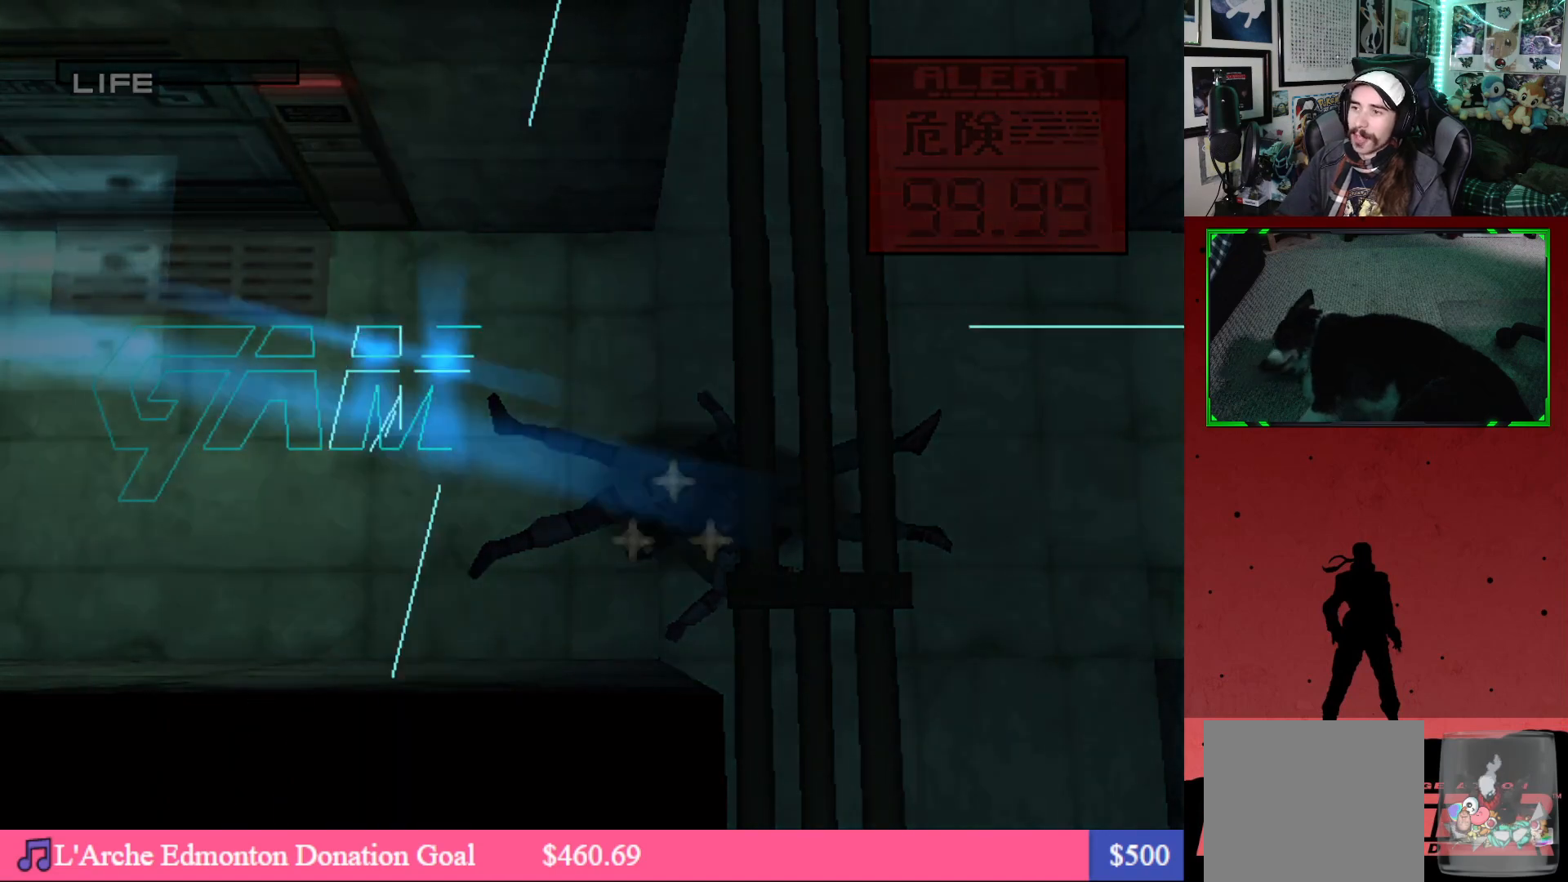
{"buttons": [], "left_stick": "center", "right_stick": "center", "events": []}
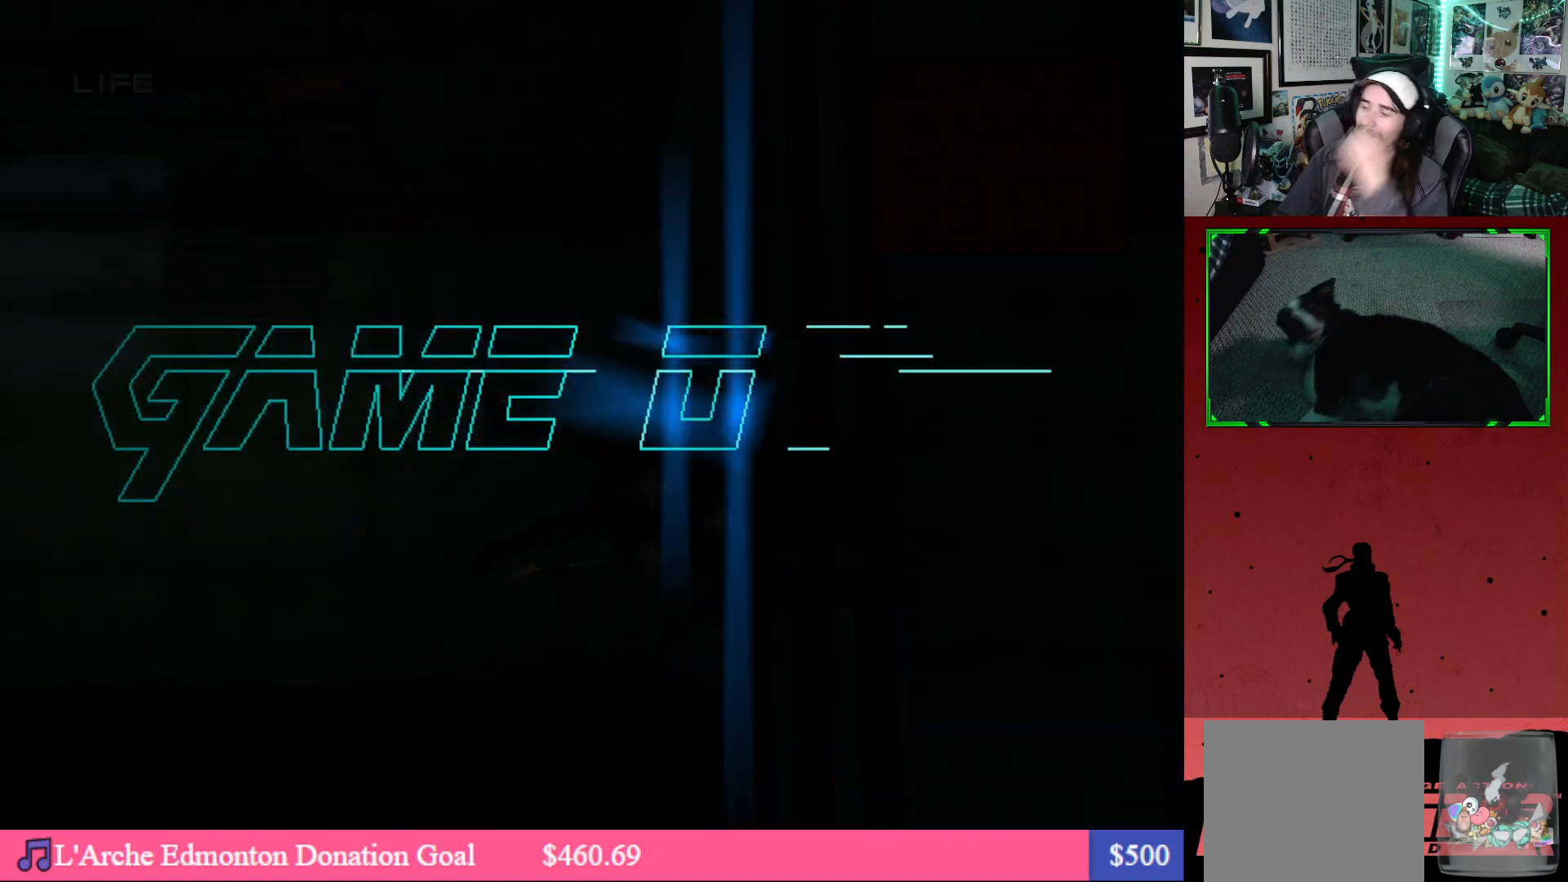
{"buttons": [], "left_stick": "center", "right_stick": "center", "events": []}
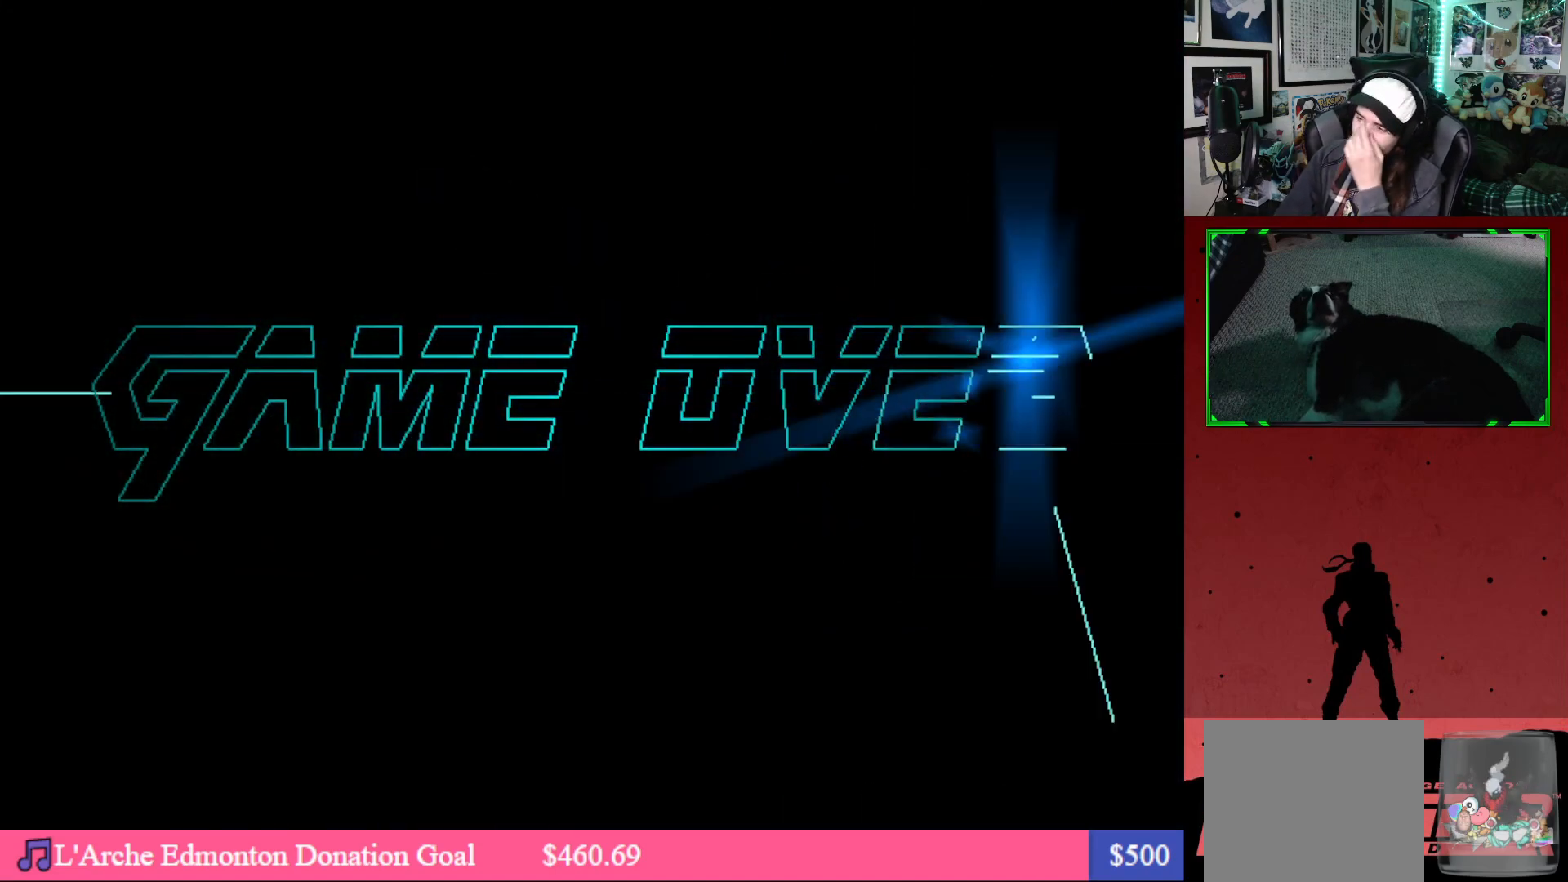
{"buttons": [], "left_stick": "center", "right_stick": "center", "events": []}
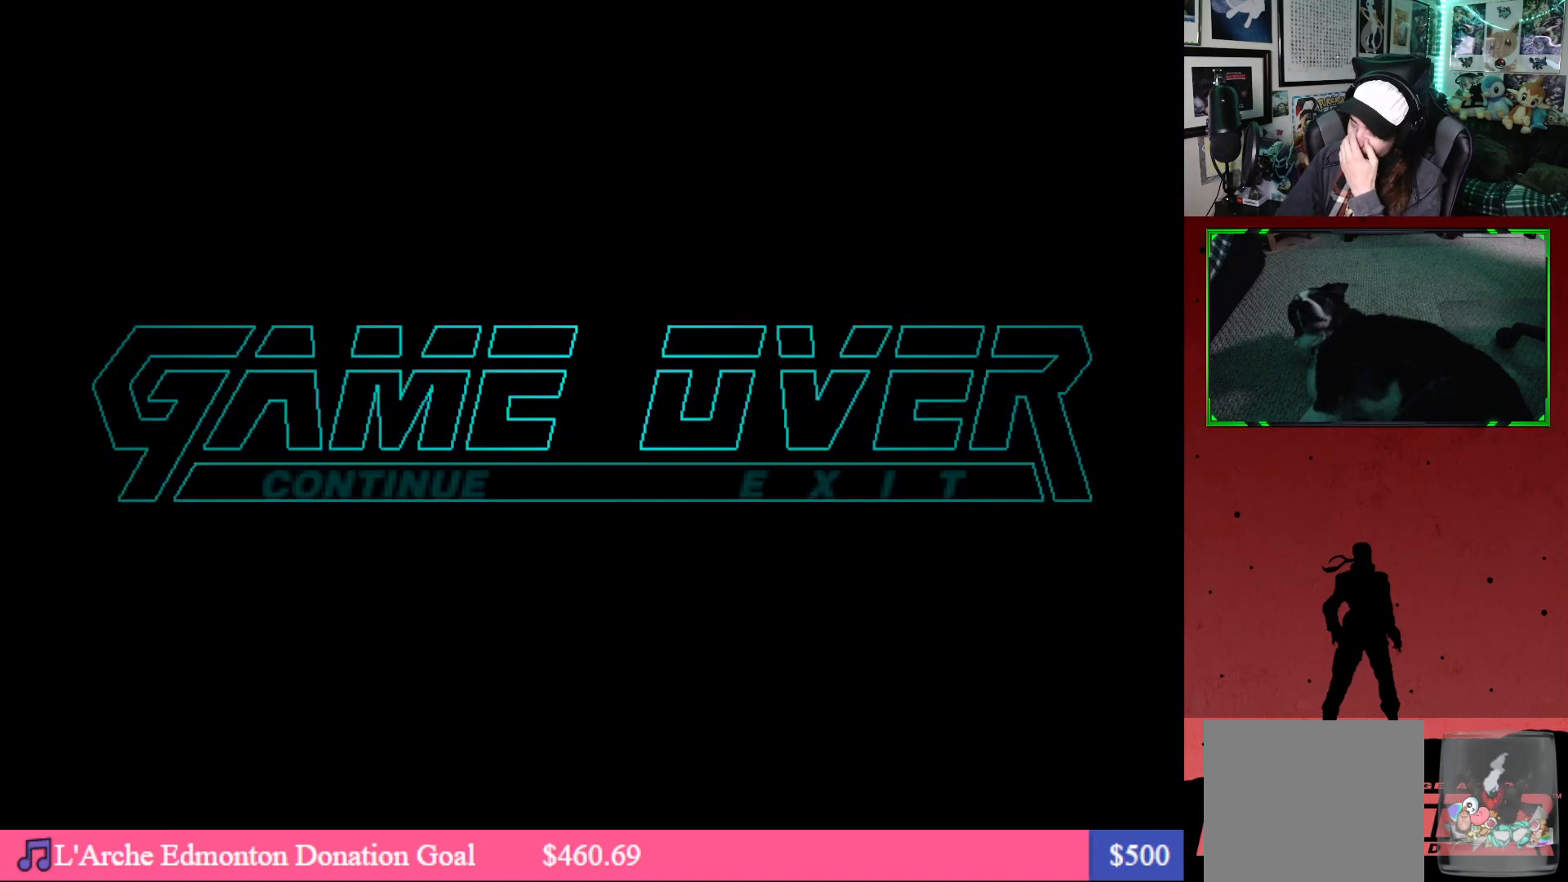
{"buttons": ["B"], "left_stick": "center", "right_stick": "center", "events": [[467, "B", "down"]]}